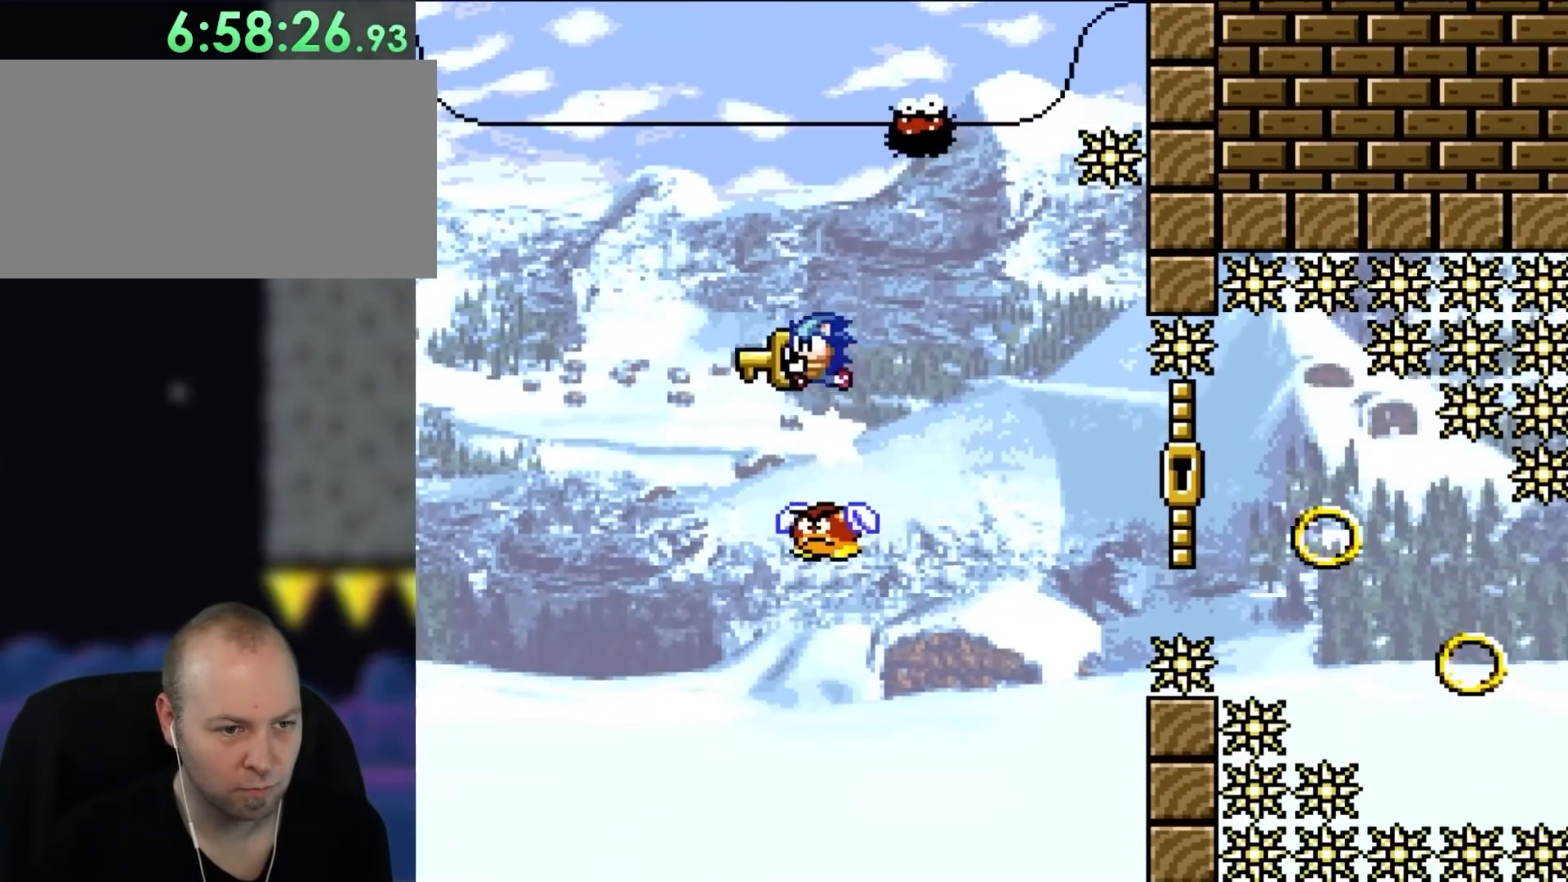
Gameplay with a controller (Nintendo layout); each line is a JSON object with the inputs held at the frame after it. "events" lists button and stick changes between this image and that frame as [ms after this image, input, new state], when the widget could be followed in between. Not read: L3 R3.
{"buttons": ["Y"], "events": [[83, "DPAD_LEFT", "up"], [133, "DPAD_RIGHT", "down"], [233, "DPAD_RIGHT", "up"]]}
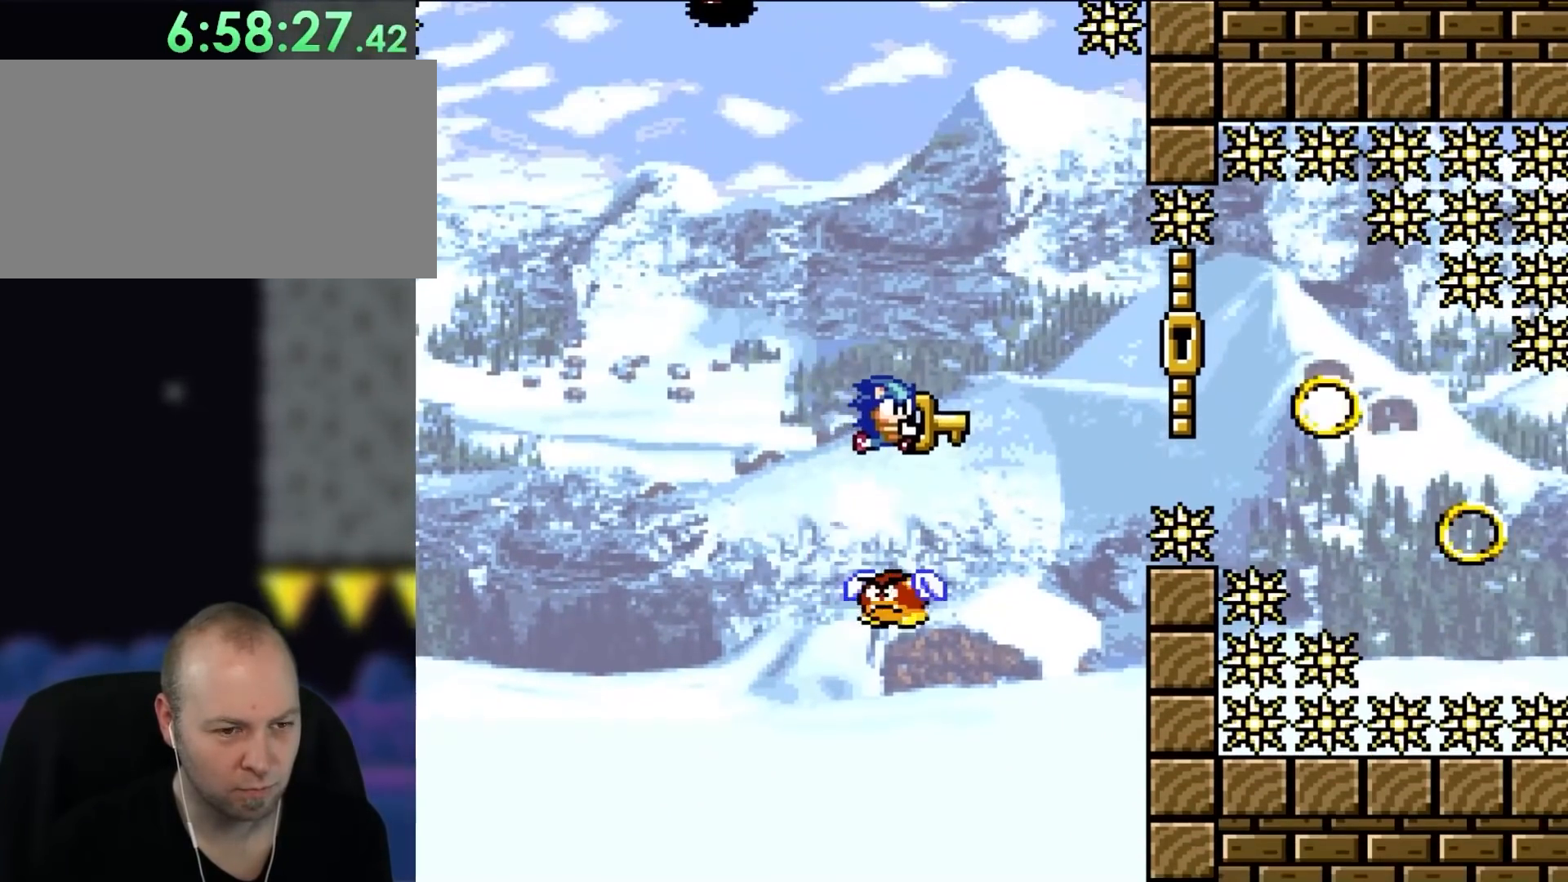
{"buttons": ["B", "Y", "DPAD_LEFT"], "events": [[400, "B", "down"], [467, "DPAD_LEFT", "down"]]}
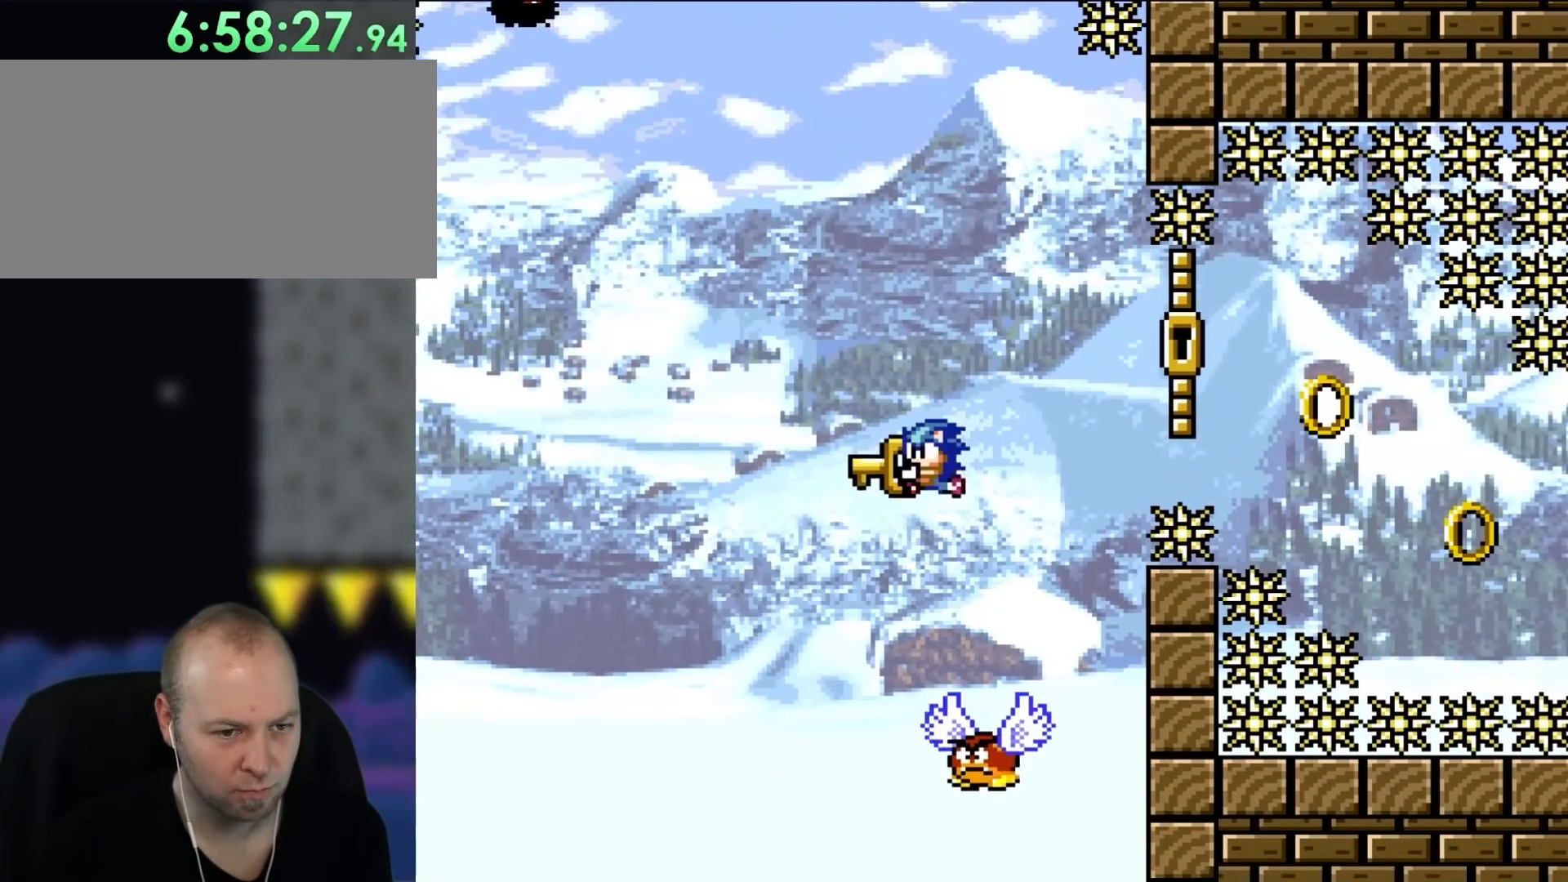
{"buttons": ["B", "Y"], "events": [[33, "DPAD_LEFT", "up"]]}
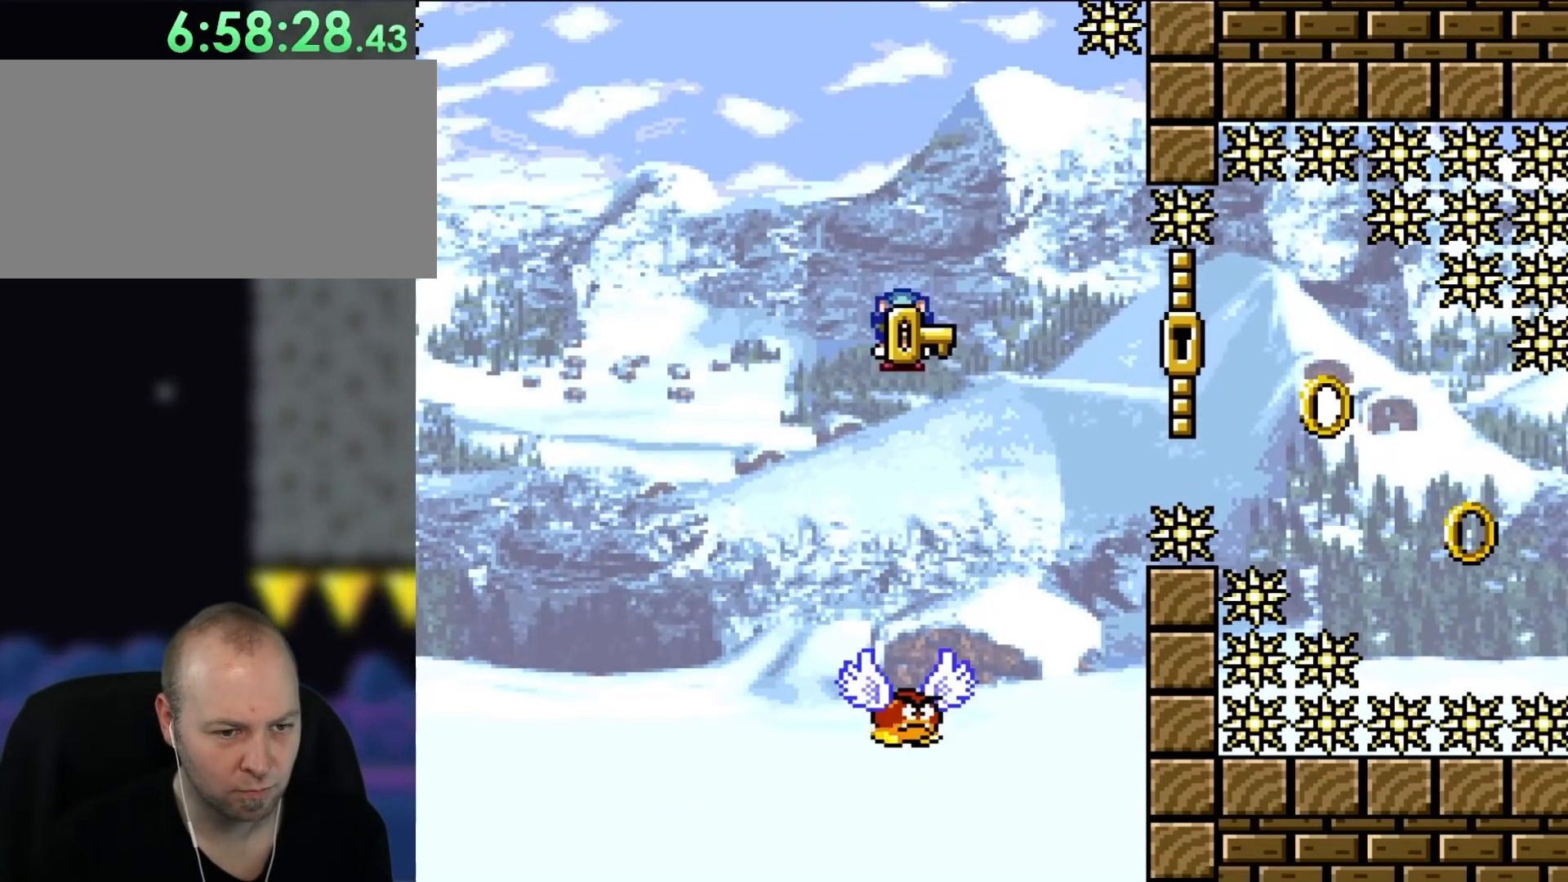
{"buttons": ["Y", "DPAD_RIGHT"], "events": [[67, "DPAD_RIGHT", "down"], [117, "B", "up"], [300, "B", "down"], [433, "B", "up"]]}
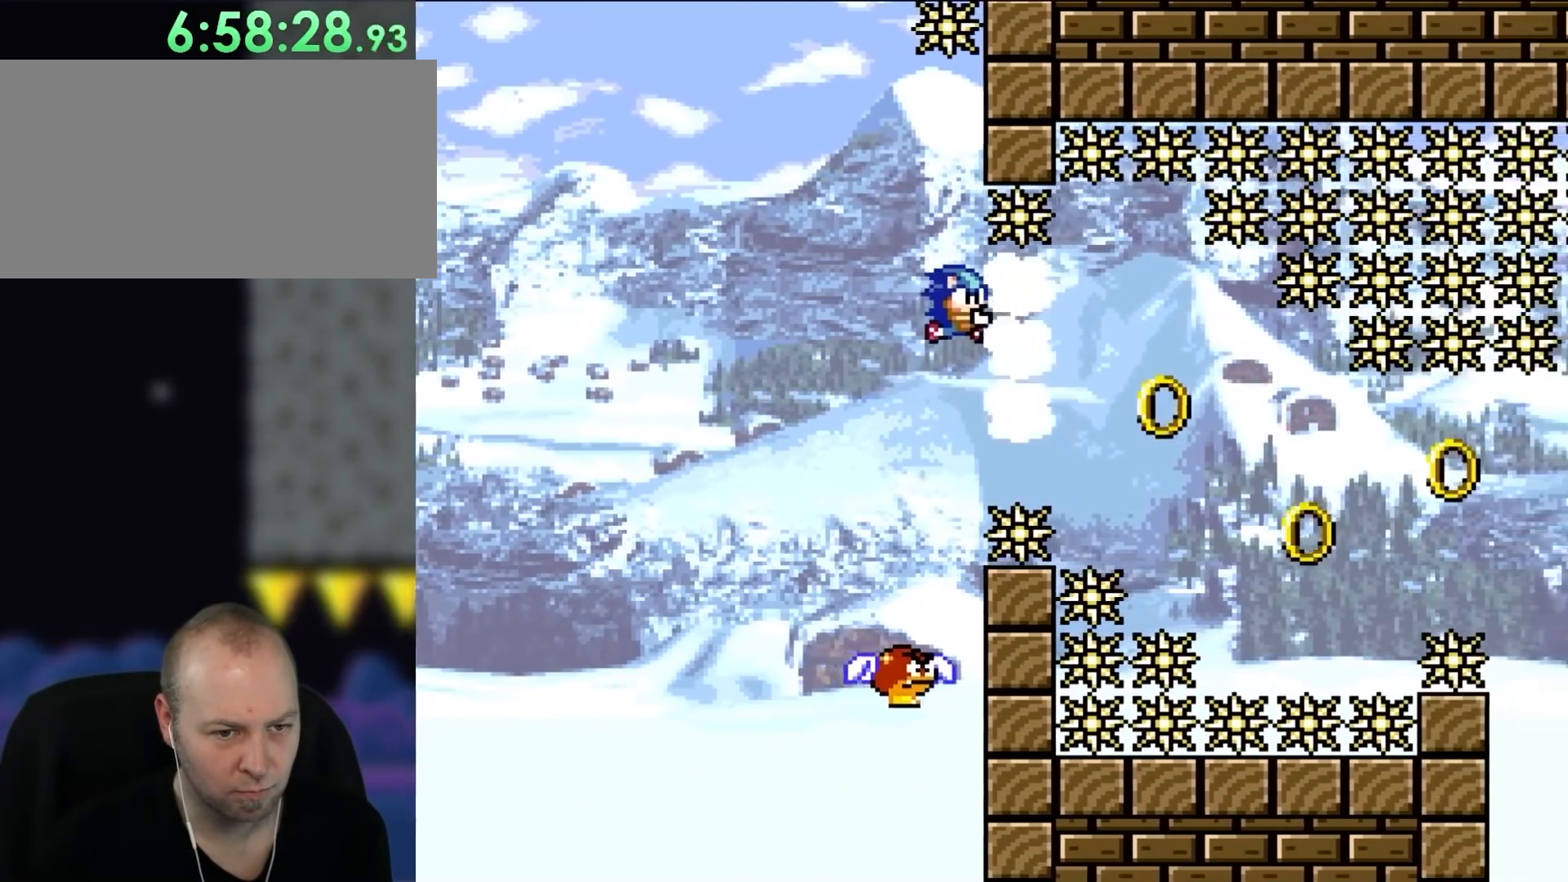
{"buttons": ["Y", "DPAD_RIGHT"], "events": [[133, "B", "down"], [417, "B", "up"]]}
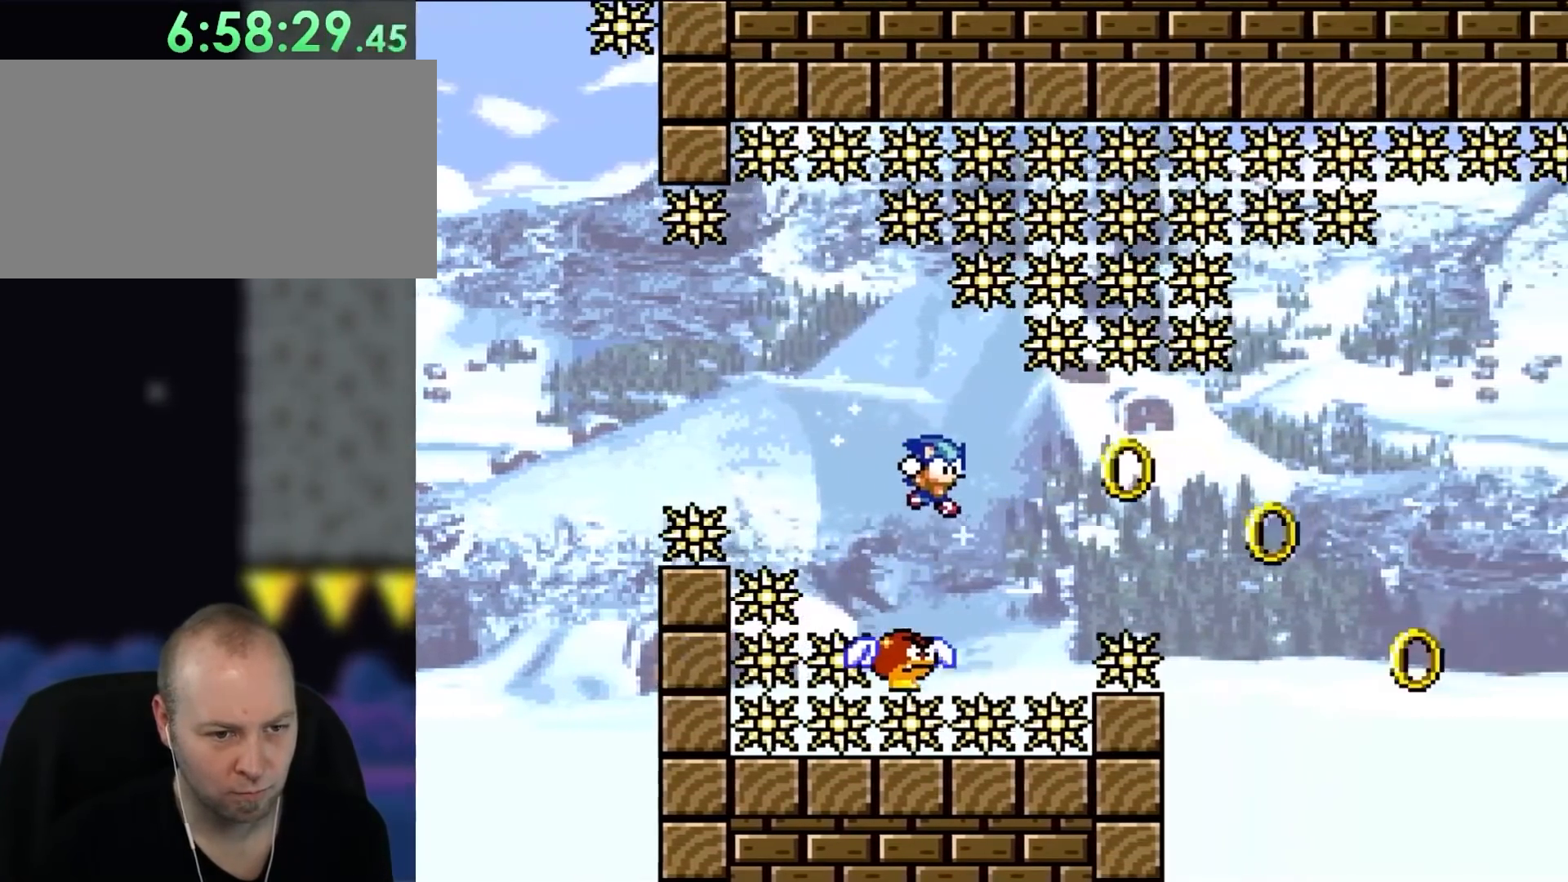
{"buttons": ["B", "Y", "DPAD_RIGHT"], "events": [[133, "A", "down"], [133, "B", "down"], [133, "DPAD_RIGHT", "up"], [167, "A", "up"], [167, "DPAD_RIGHT", "down"]]}
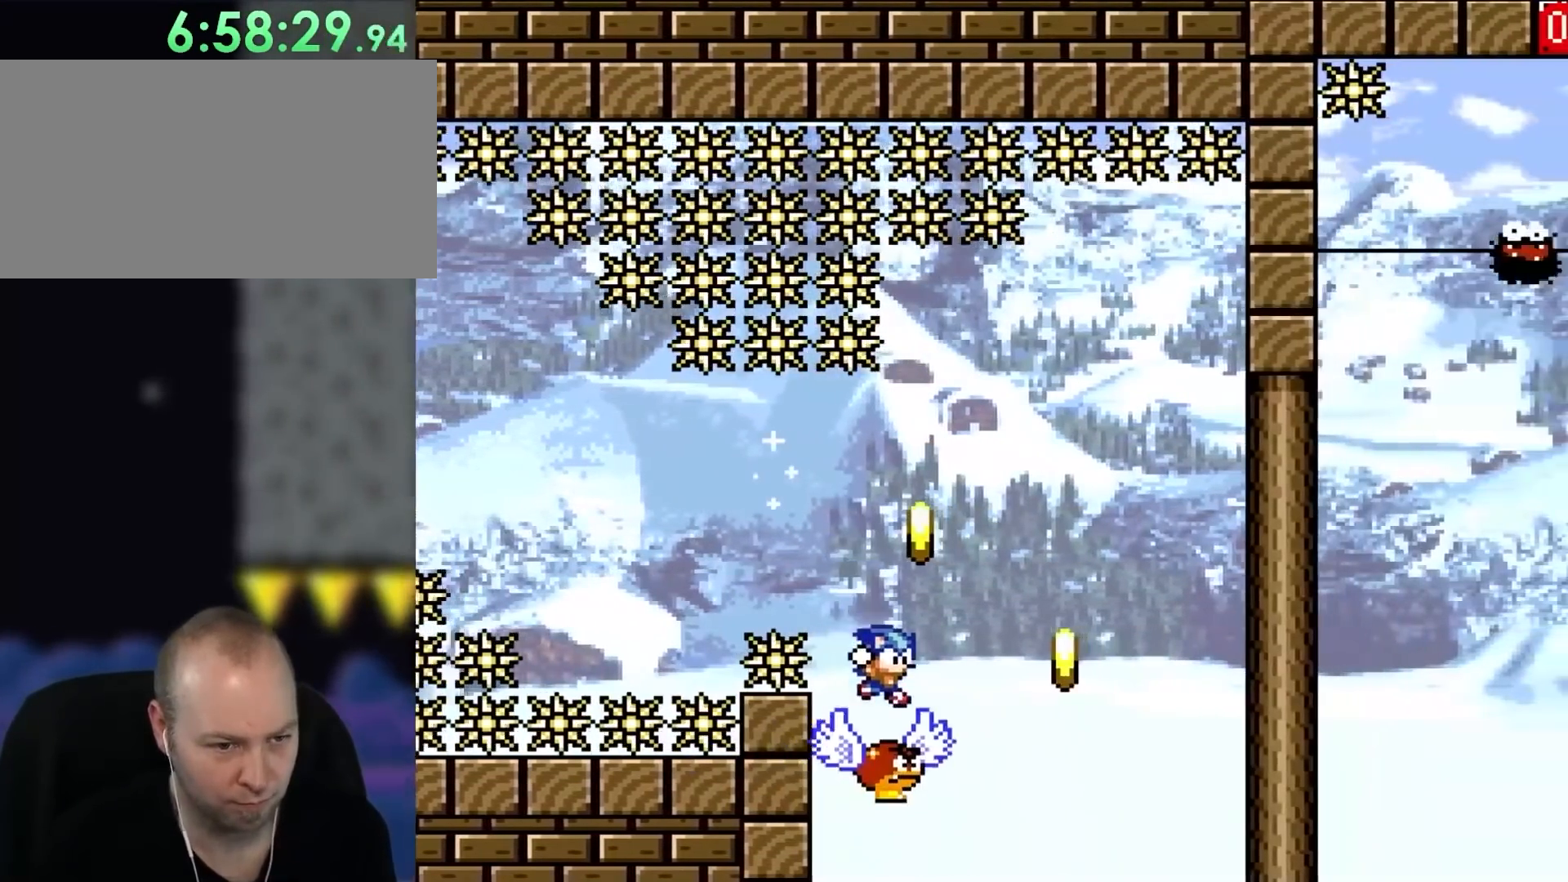
{"buttons": ["B", "Y", "DPAD_RIGHT"], "events": [[233, "B", "up"], [267, "DPAD_RIGHT", "up"], [300, "DPAD_LEFT", "down"], [350, "B", "down"], [400, "DPAD_LEFT", "up"], [467, "DPAD_RIGHT", "down"]]}
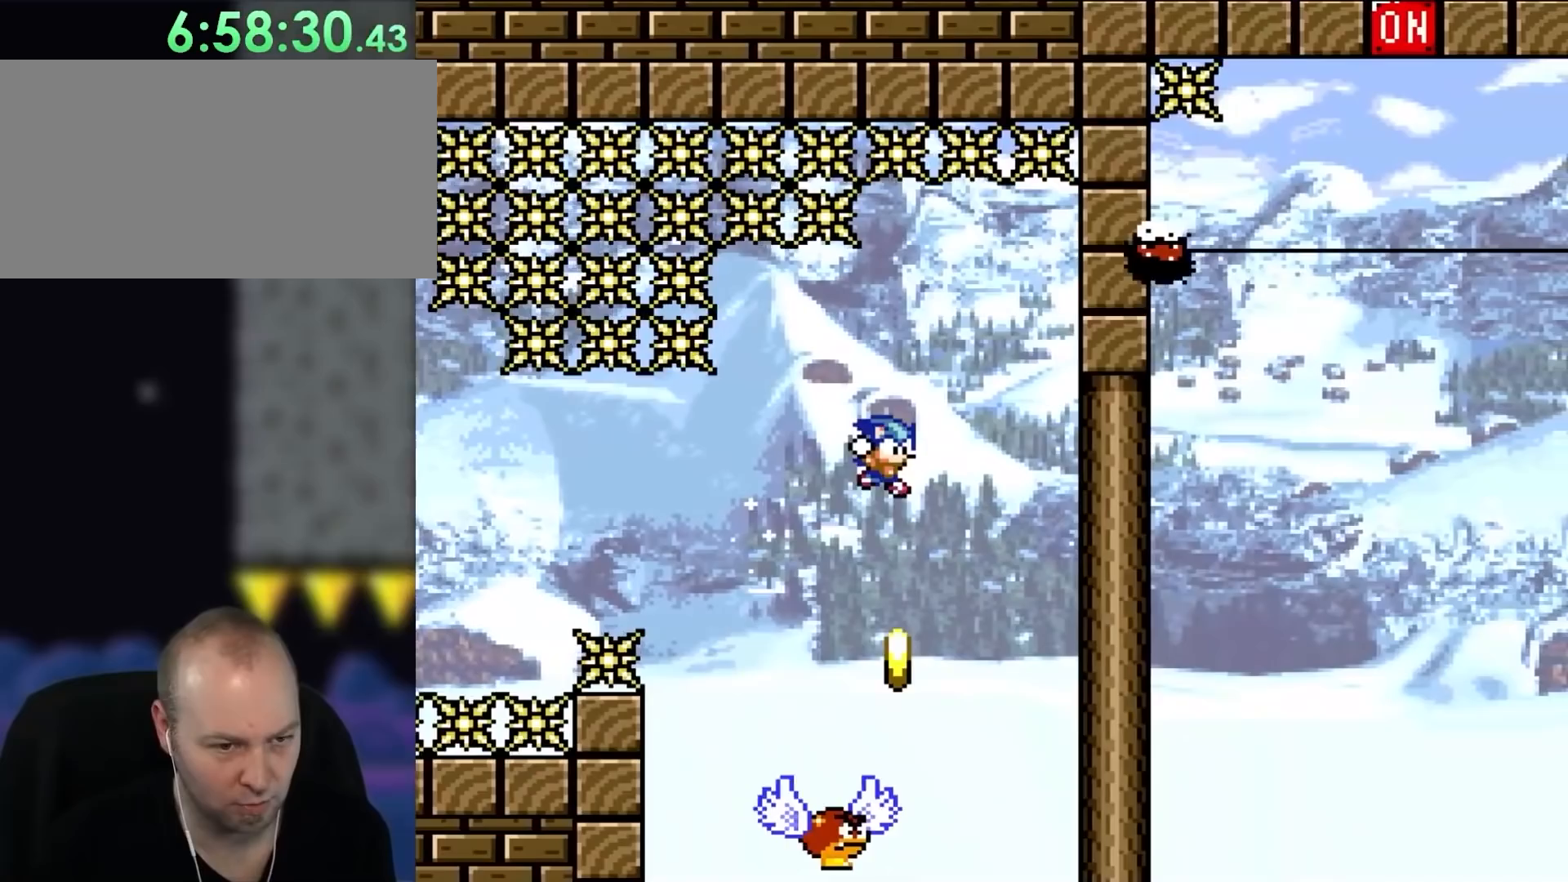
{"buttons": ["B", "Y", "DPAD_LEFT"], "events": [[117, "DPAD_RIGHT", "up"], [500, "DPAD_LEFT", "down"]]}
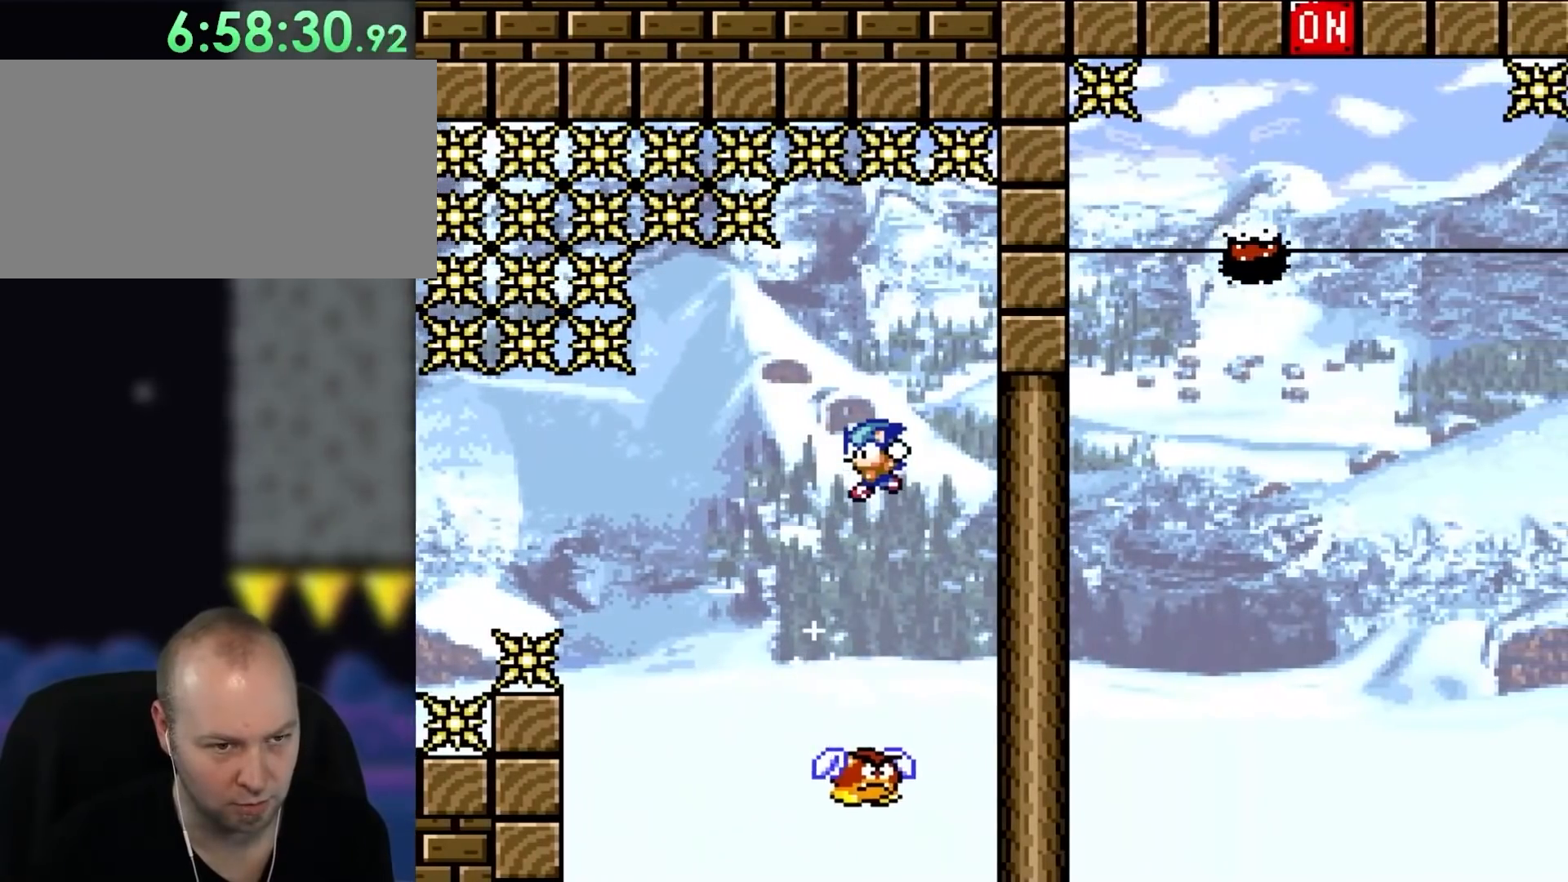
{"buttons": ["B", "Y"], "events": [[33, "B", "up"], [83, "DPAD_LEFT", "up"], [150, "B", "down"], [167, "DPAD_RIGHT", "down"], [267, "DPAD_RIGHT", "up"], [383, "DPAD_RIGHT", "down"], [467, "DPAD_RIGHT", "up"]]}
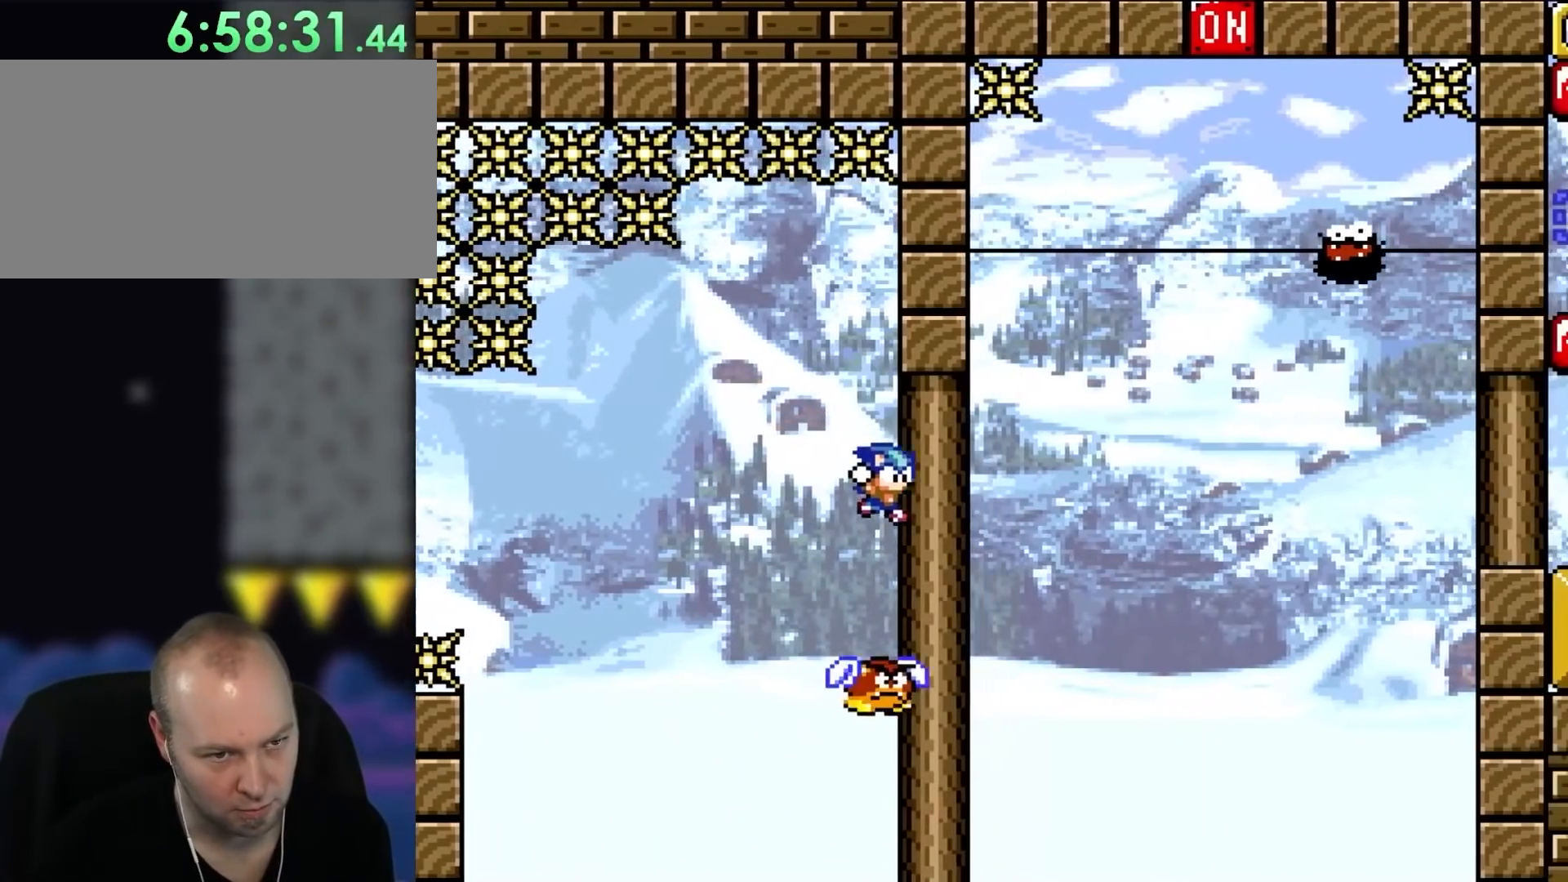
{"buttons": ["Y"], "events": [[67, "DPAD_RIGHT", "down"], [333, "DPAD_RIGHT", "up"], [367, "B", "up"], [367, "DPAD_LEFT", "down"], [467, "DPAD_LEFT", "up"]]}
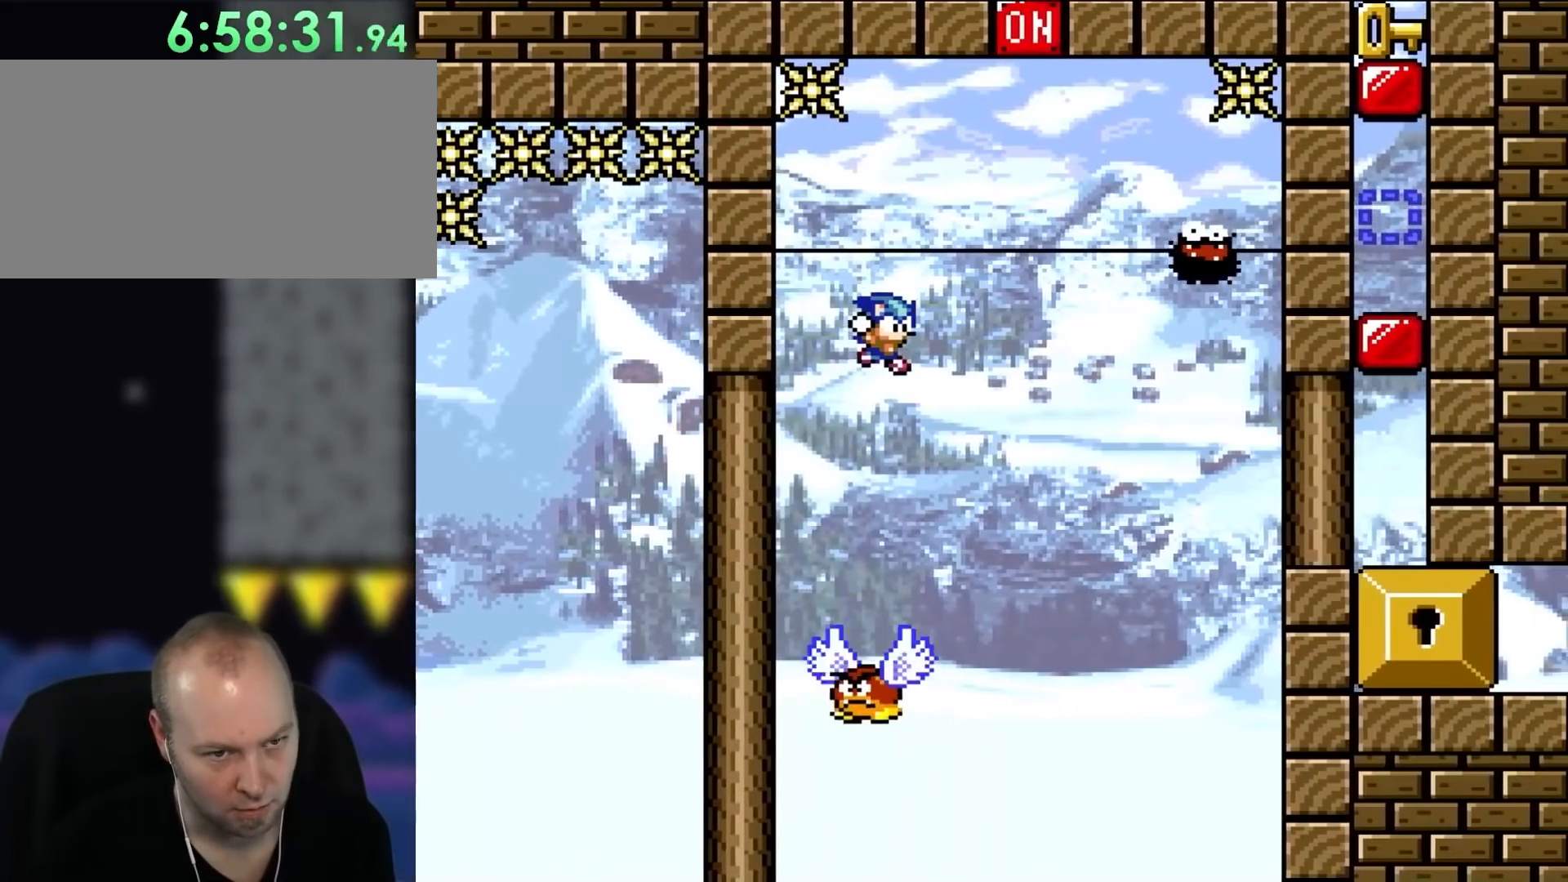
{"buttons": ["B", "Y", "DPAD_RIGHT"], "events": [[33, "B", "down"], [33, "DPAD_RIGHT", "down"]]}
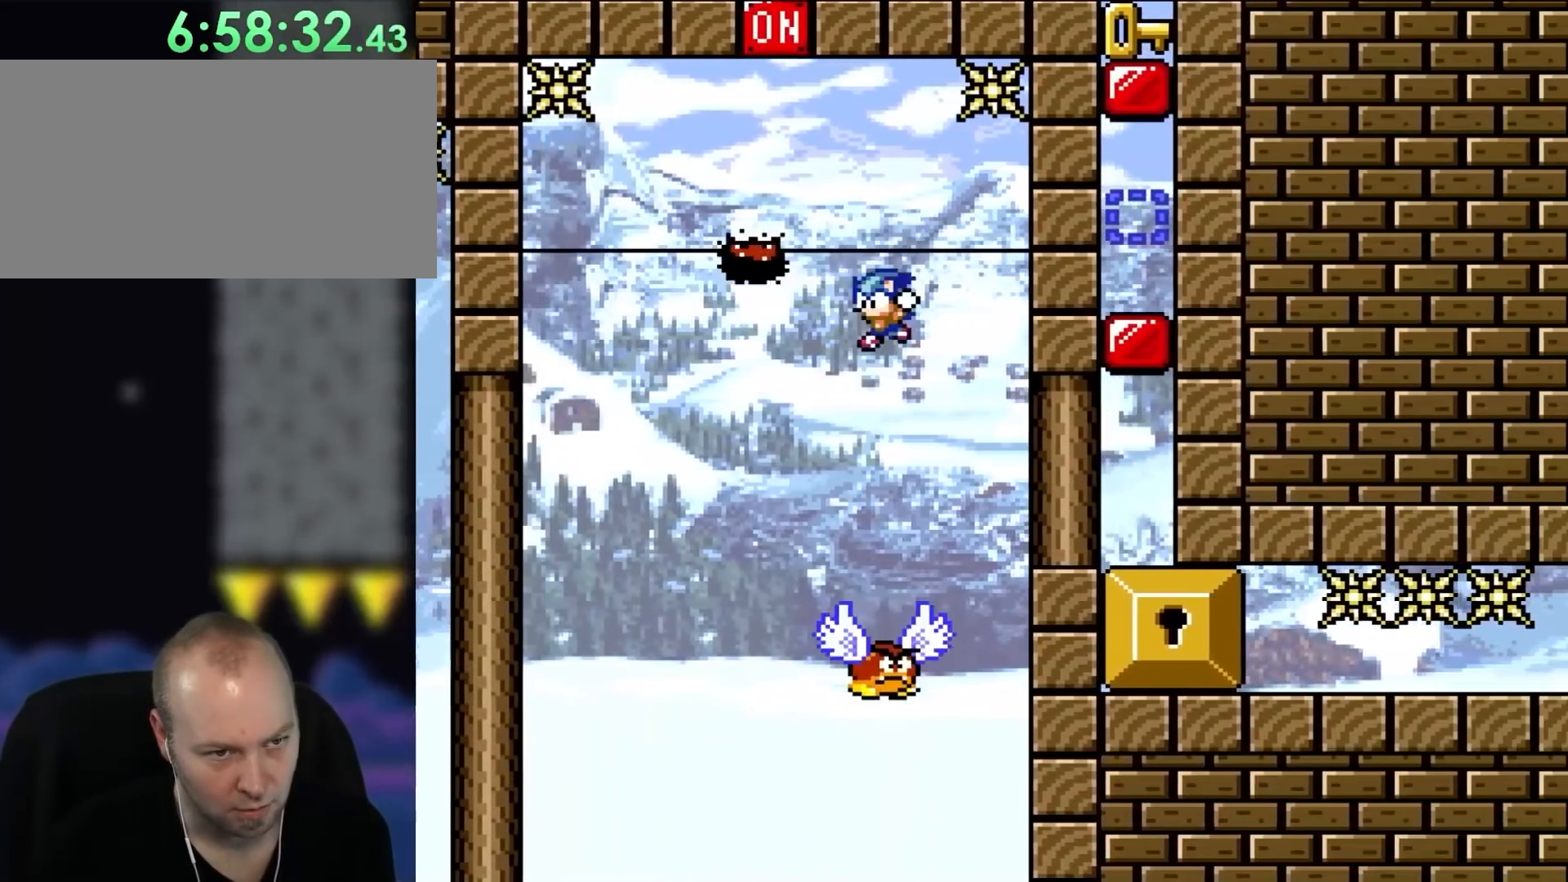
{"buttons": ["Y"], "events": [[67, "DPAD_RIGHT", "up"], [117, "DPAD_LEFT", "down"], [350, "B", "up"], [400, "DPAD_LEFT", "up"]]}
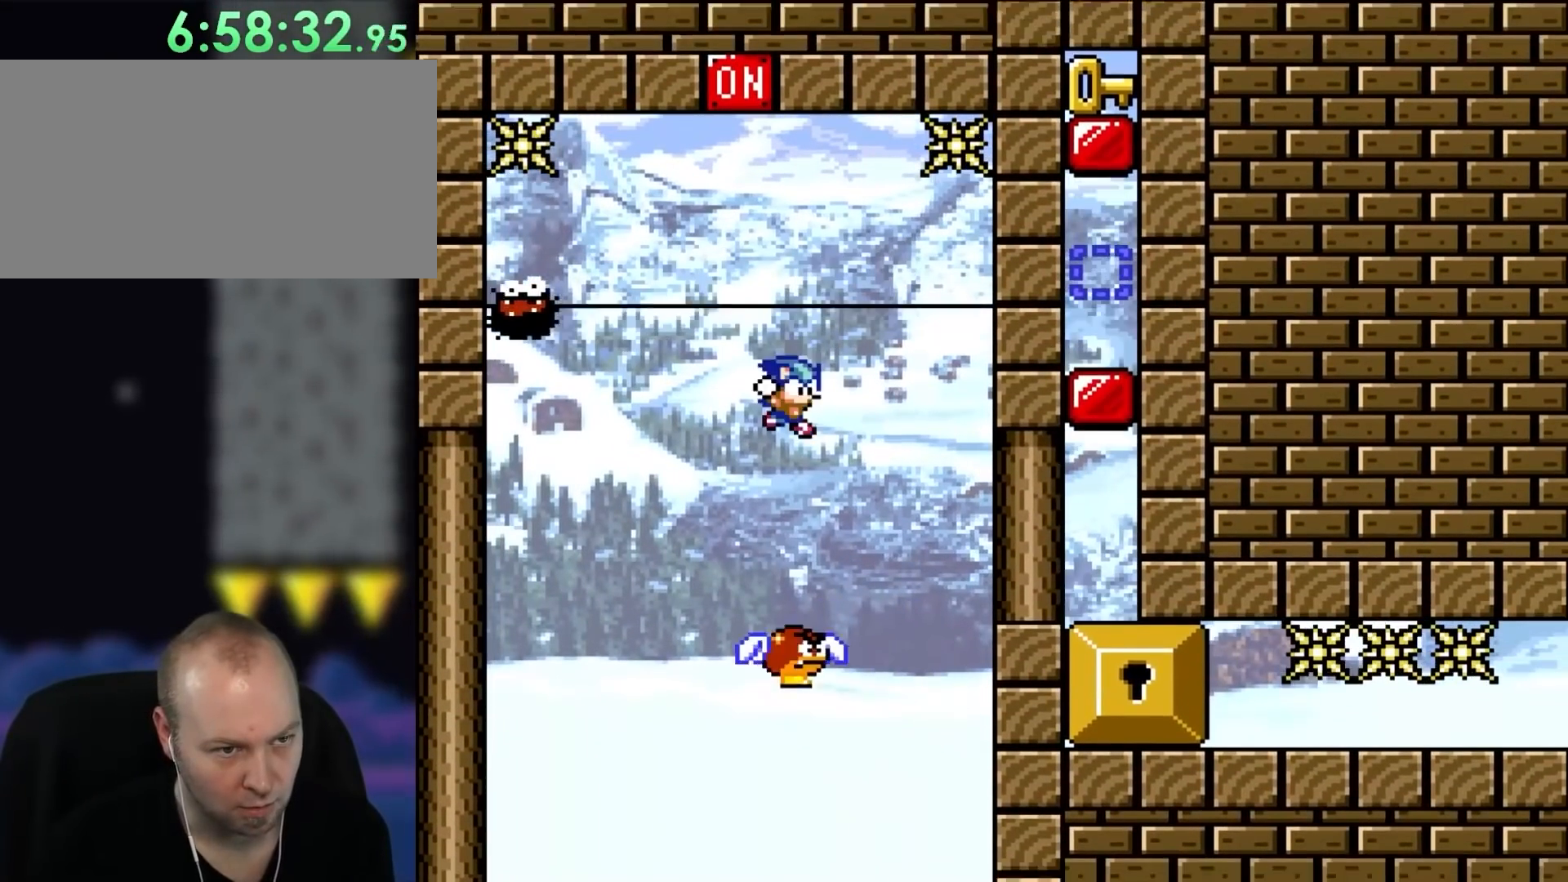
{"buttons": ["B", "Y"], "events": [[100, "DPAD_RIGHT", "down"], [333, "DPAD_RIGHT", "up"], [367, "B", "down"], [367, "DPAD_LEFT", "down"], [467, "DPAD_LEFT", "up"]]}
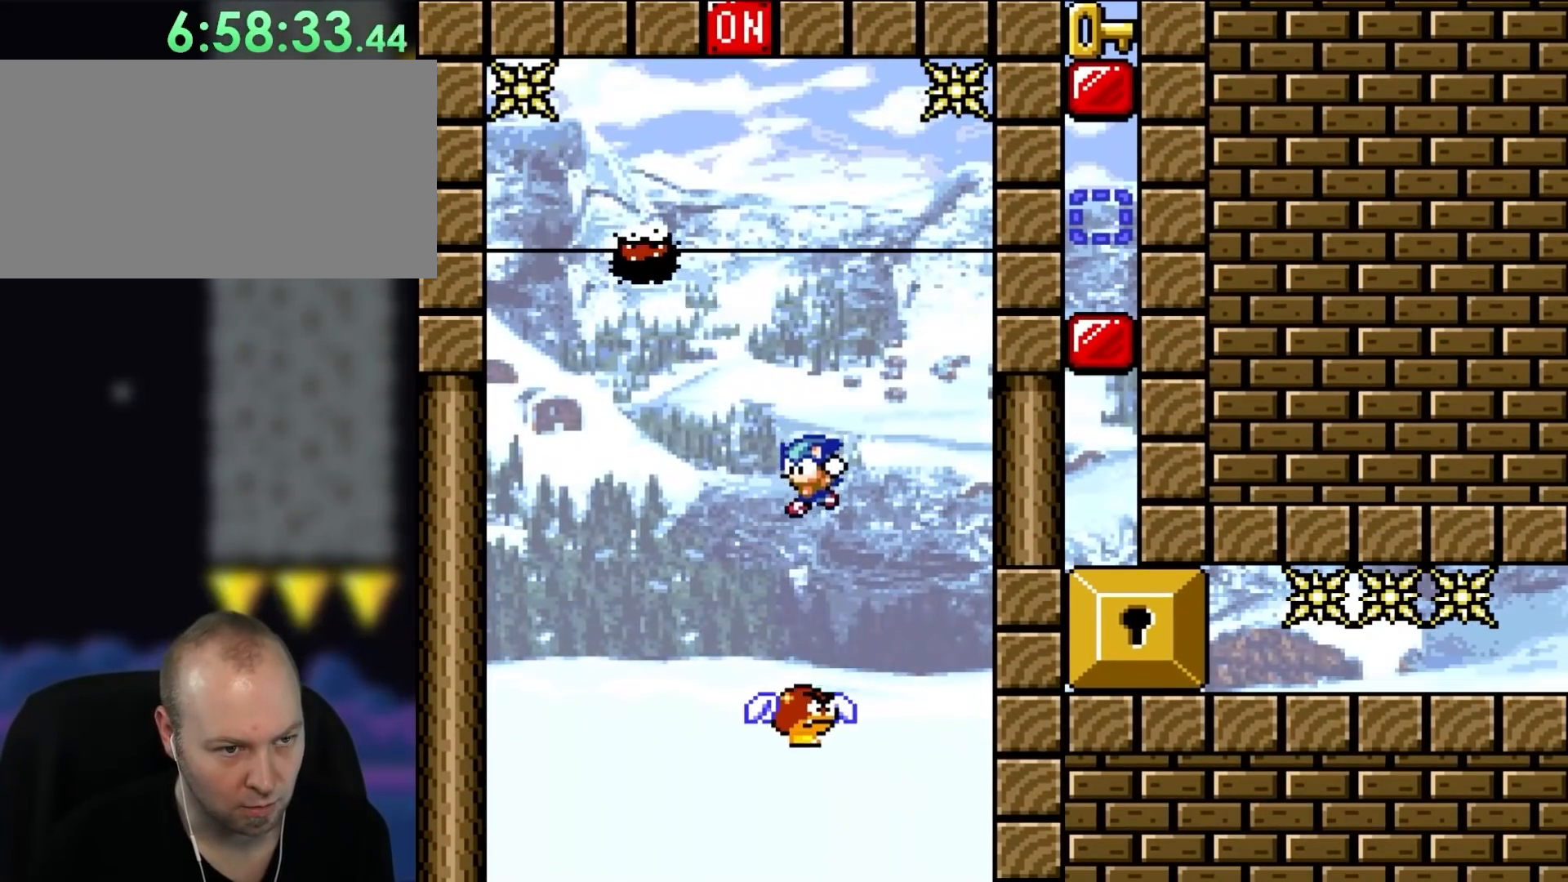
{"buttons": ["Y"], "events": [[267, "DPAD_LEFT", "down"], [433, "DPAD_LEFT", "up"], [467, "B", "up"]]}
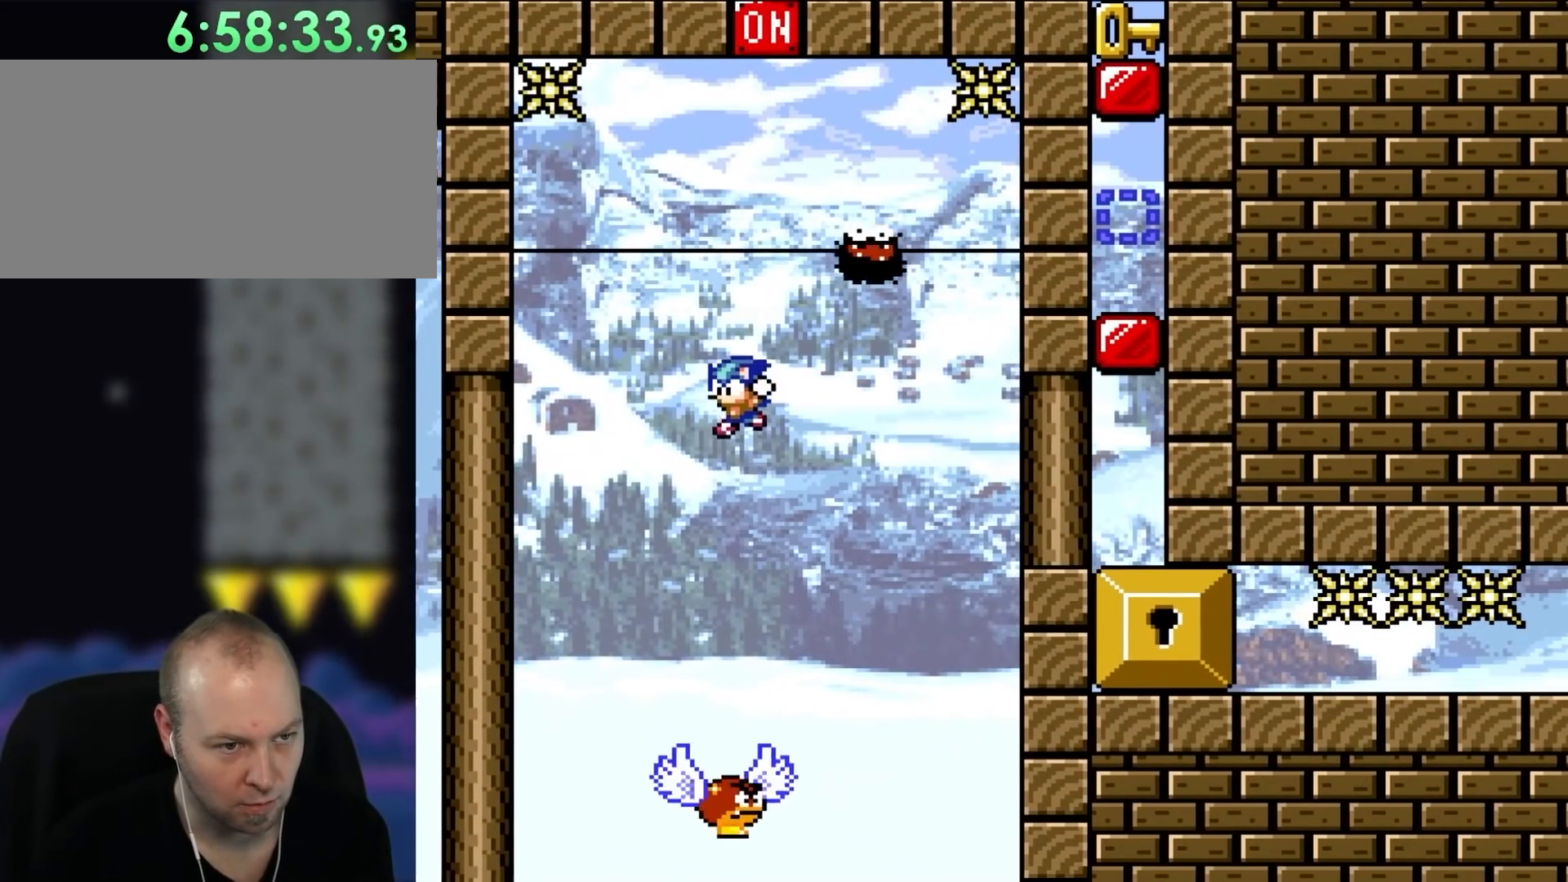
{"buttons": ["B", "Y", "DPAD_RIGHT"], "events": [[33, "B", "down"], [167, "DPAD_RIGHT", "down"], [317, "DPAD_RIGHT", "up"], [433, "DPAD_RIGHT", "down"]]}
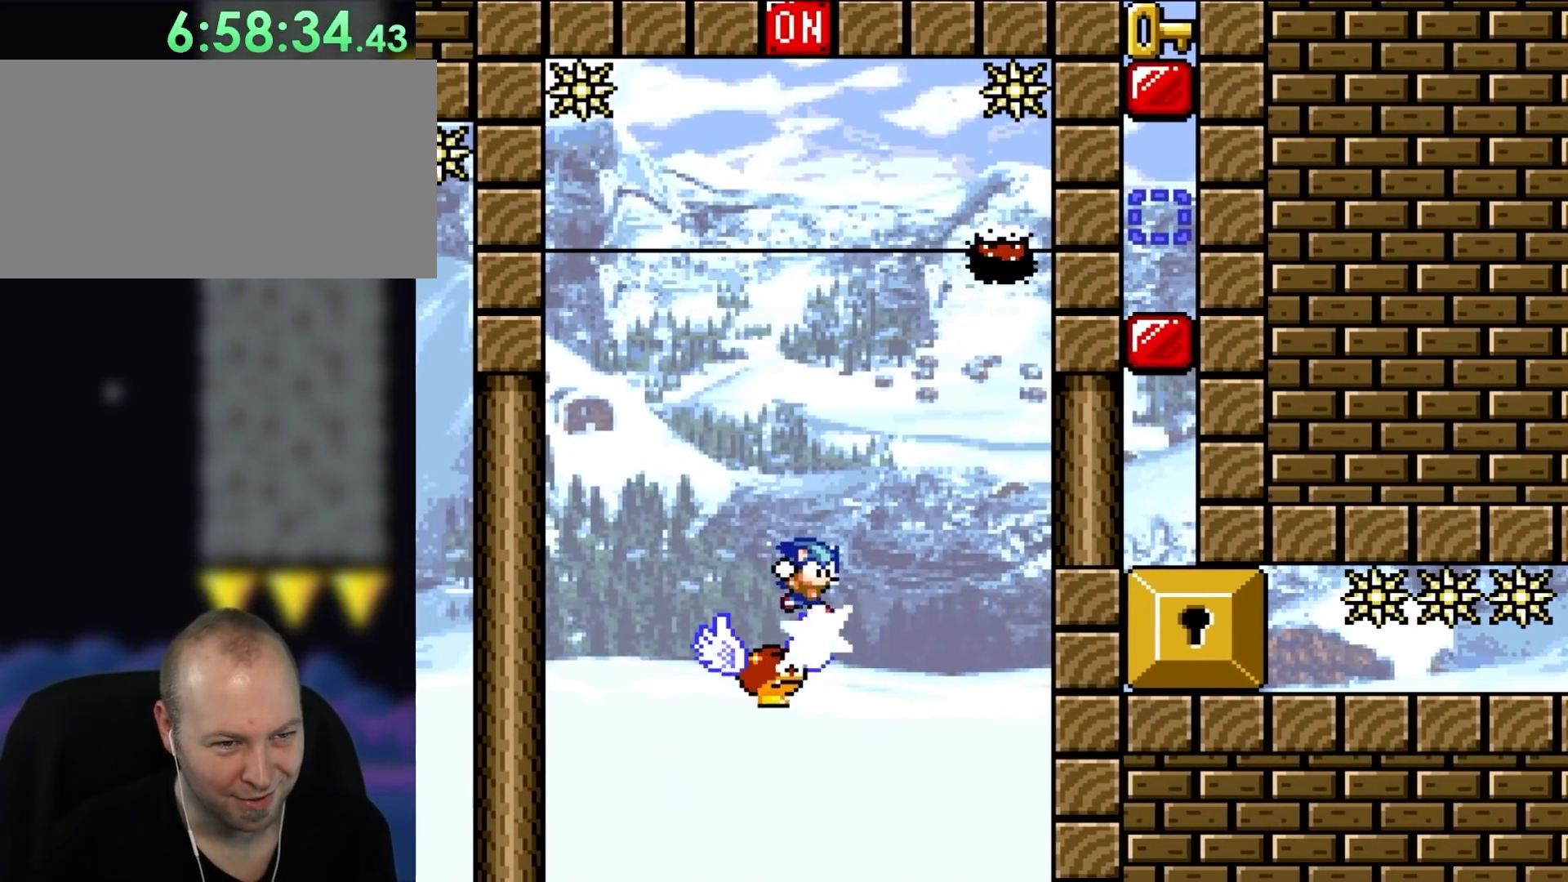
{"buttons": ["B", "Y", "DPAD_LEFT"], "events": [[167, "B", "up"], [233, "B", "down"], [333, "DPAD_RIGHT", "up"], [367, "DPAD_LEFT", "down"]]}
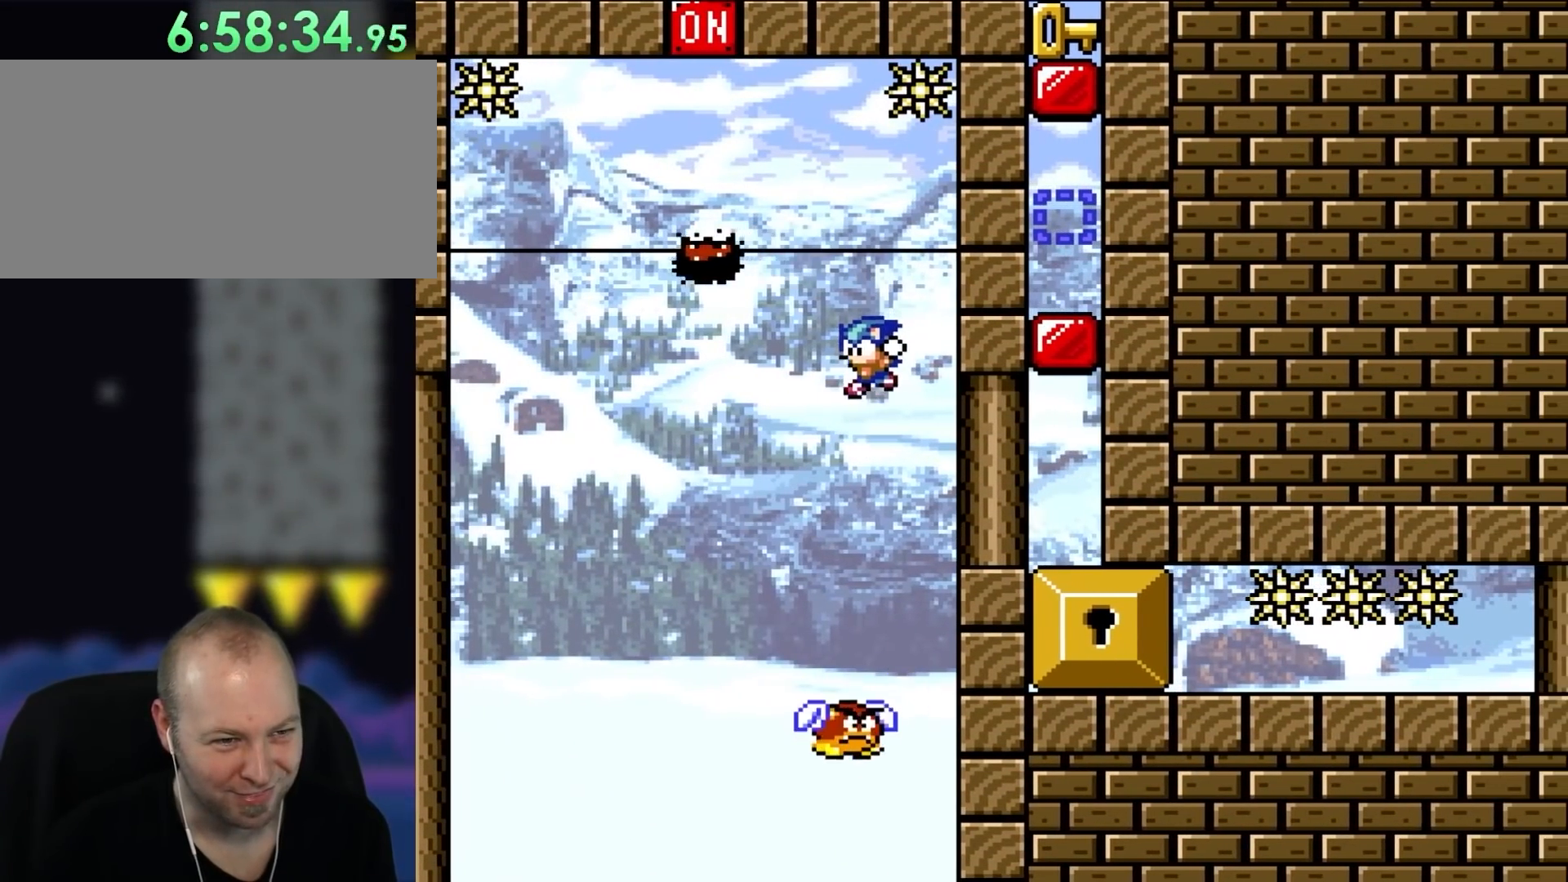
{"buttons": ["B", "Y", "DPAD_RIGHT"], "events": [[83, "DPAD_LEFT", "up"], [467, "DPAD_RIGHT", "down"]]}
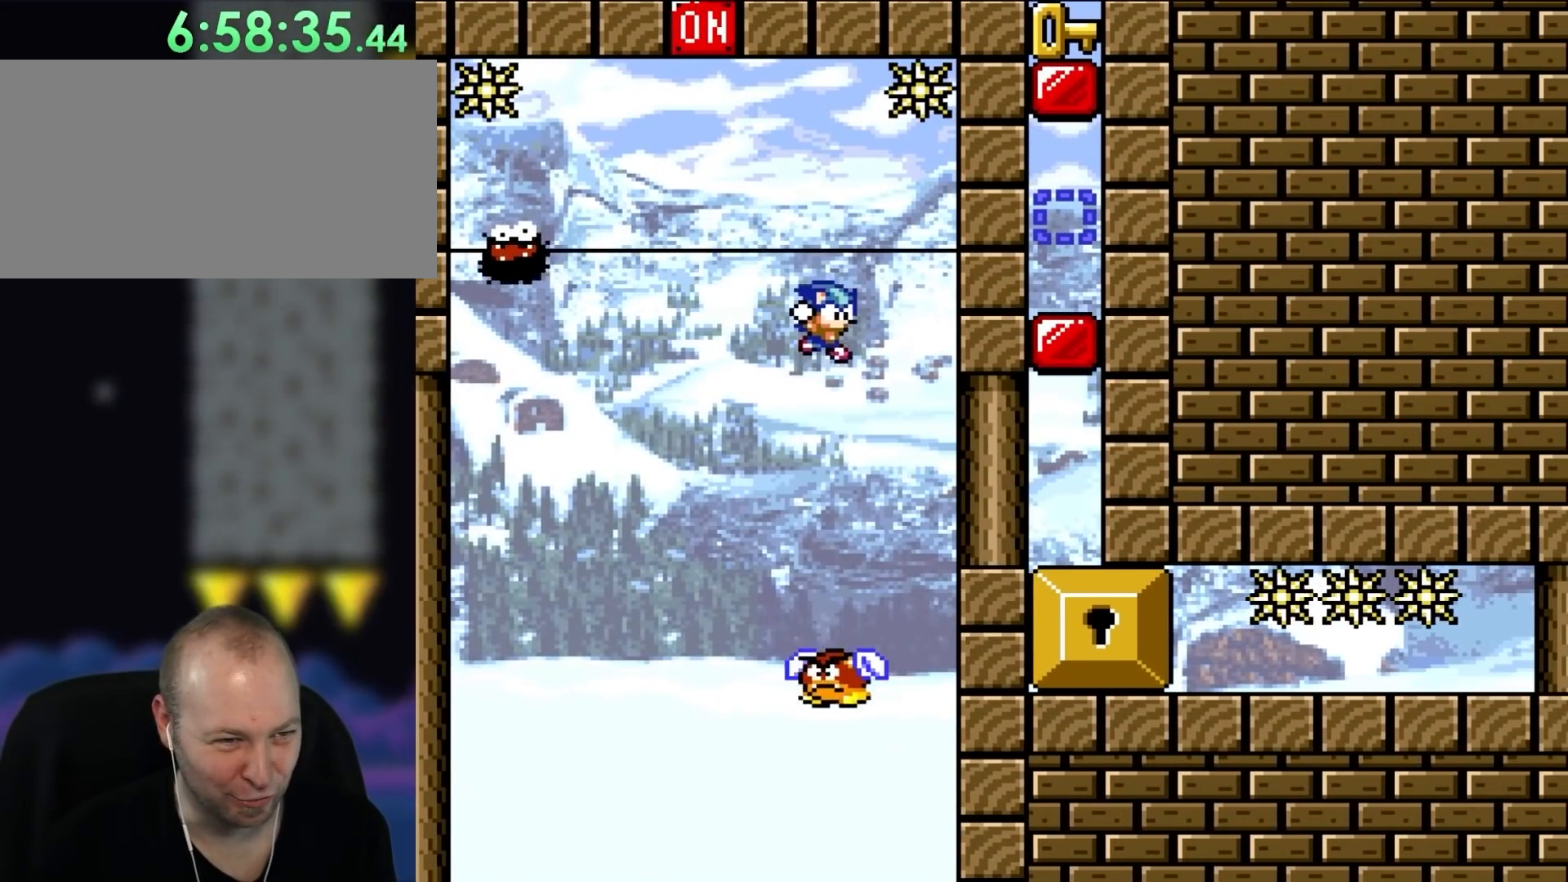
{"buttons": ["Y", "DPAD_LEFT"], "events": [[67, "DPAD_RIGHT", "up"], [167, "B", "up"], [200, "DPAD_LEFT", "down"]]}
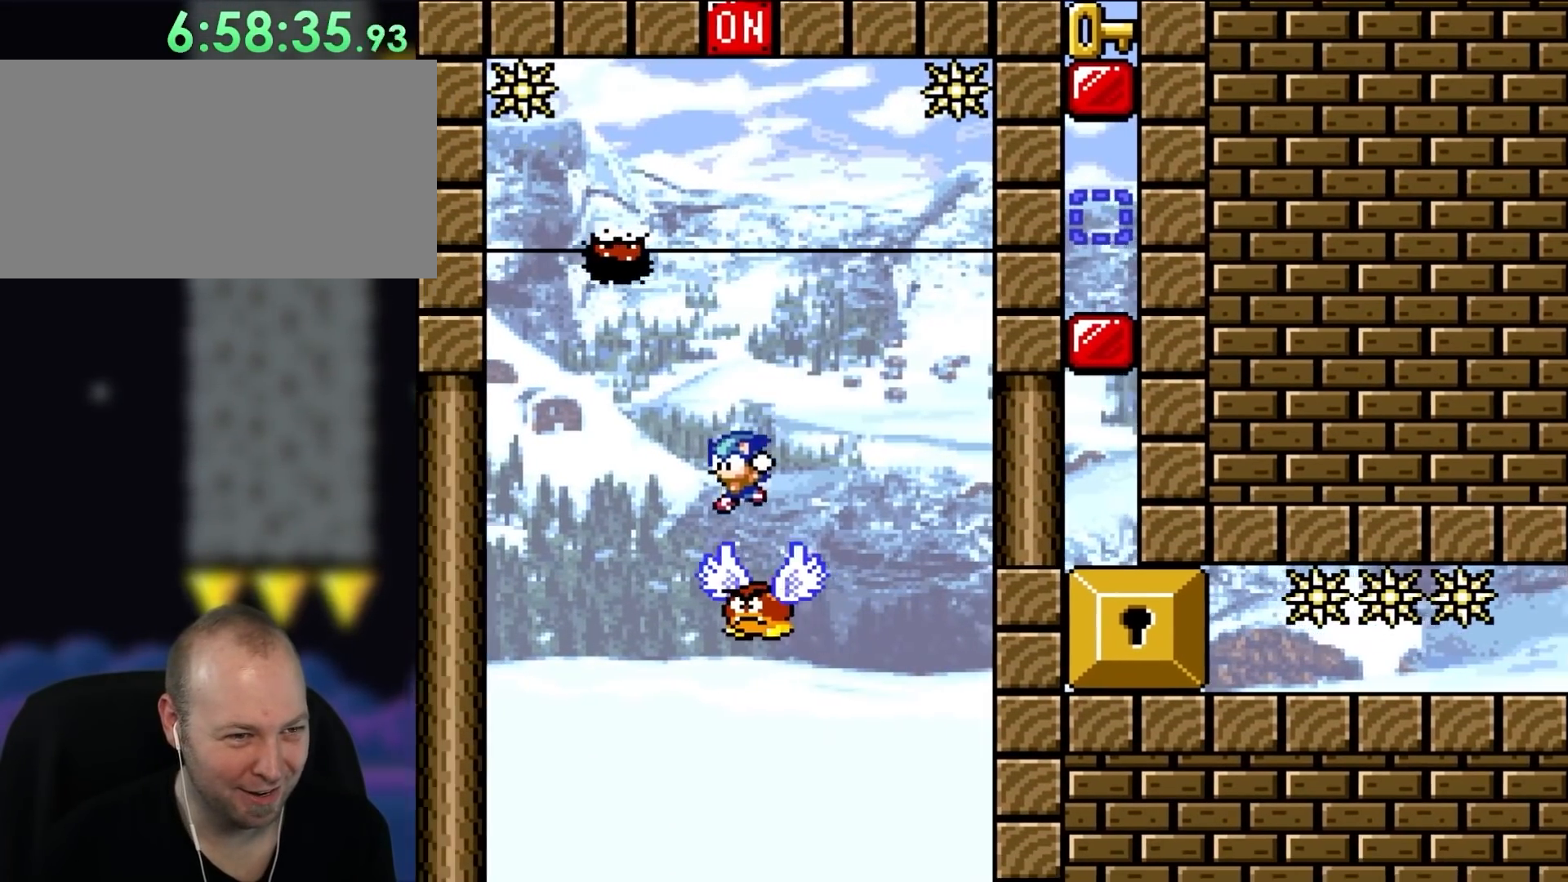
{"buttons": ["B", "Y"], "events": [[50, "B", "down"], [200, "DPAD_LEFT", "up"], [267, "DPAD_RIGHT", "down"], [300, "B", "up"], [400, "B", "down"], [467, "DPAD_RIGHT", "up"]]}
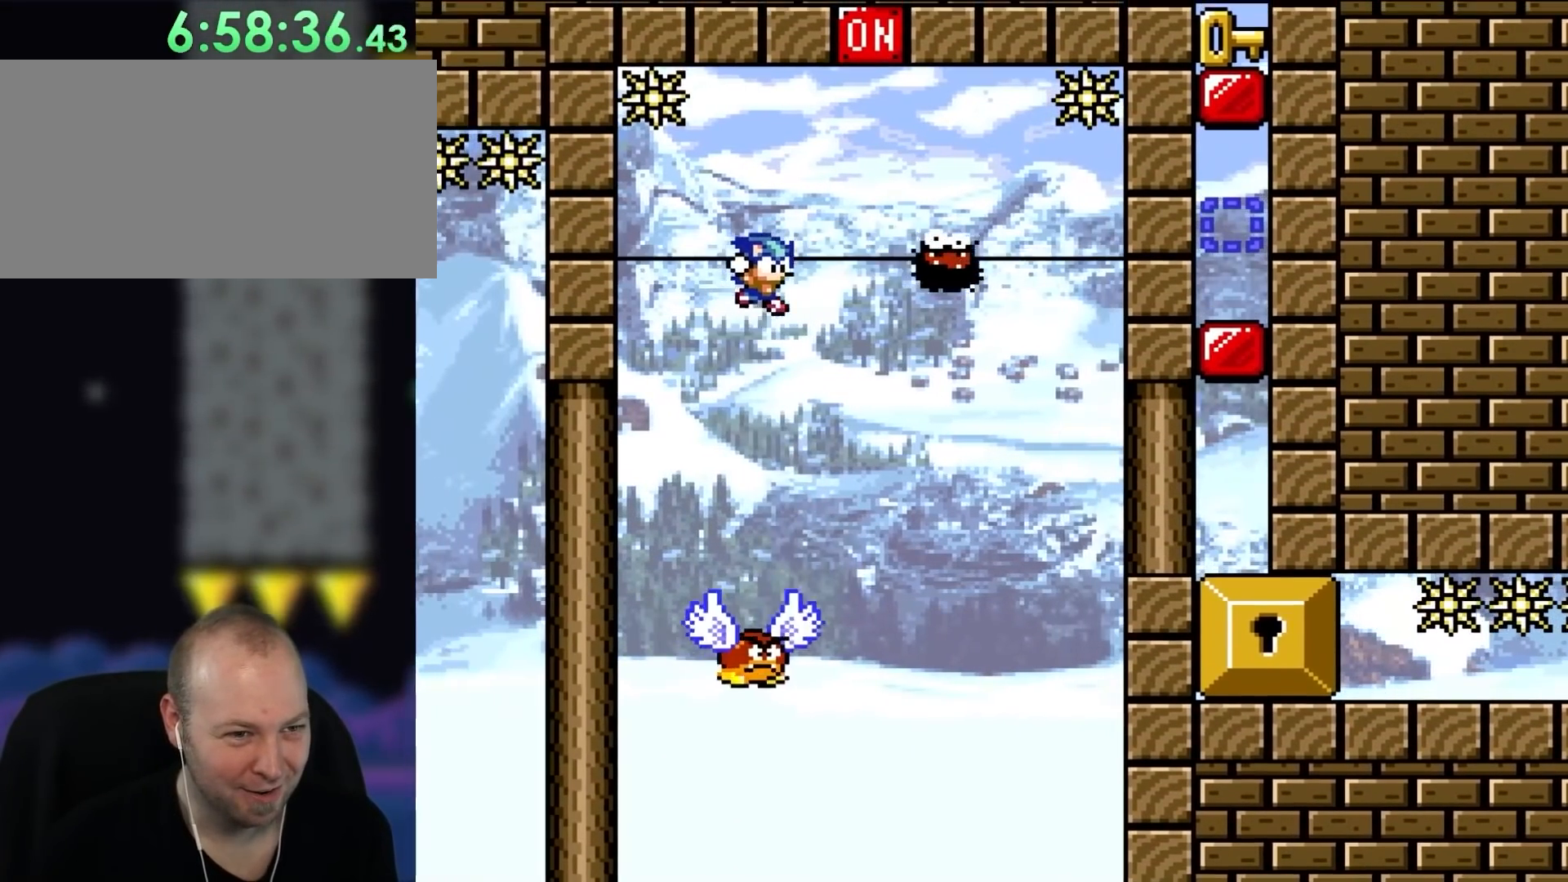
{"buttons": ["B", "Y"], "events": []}
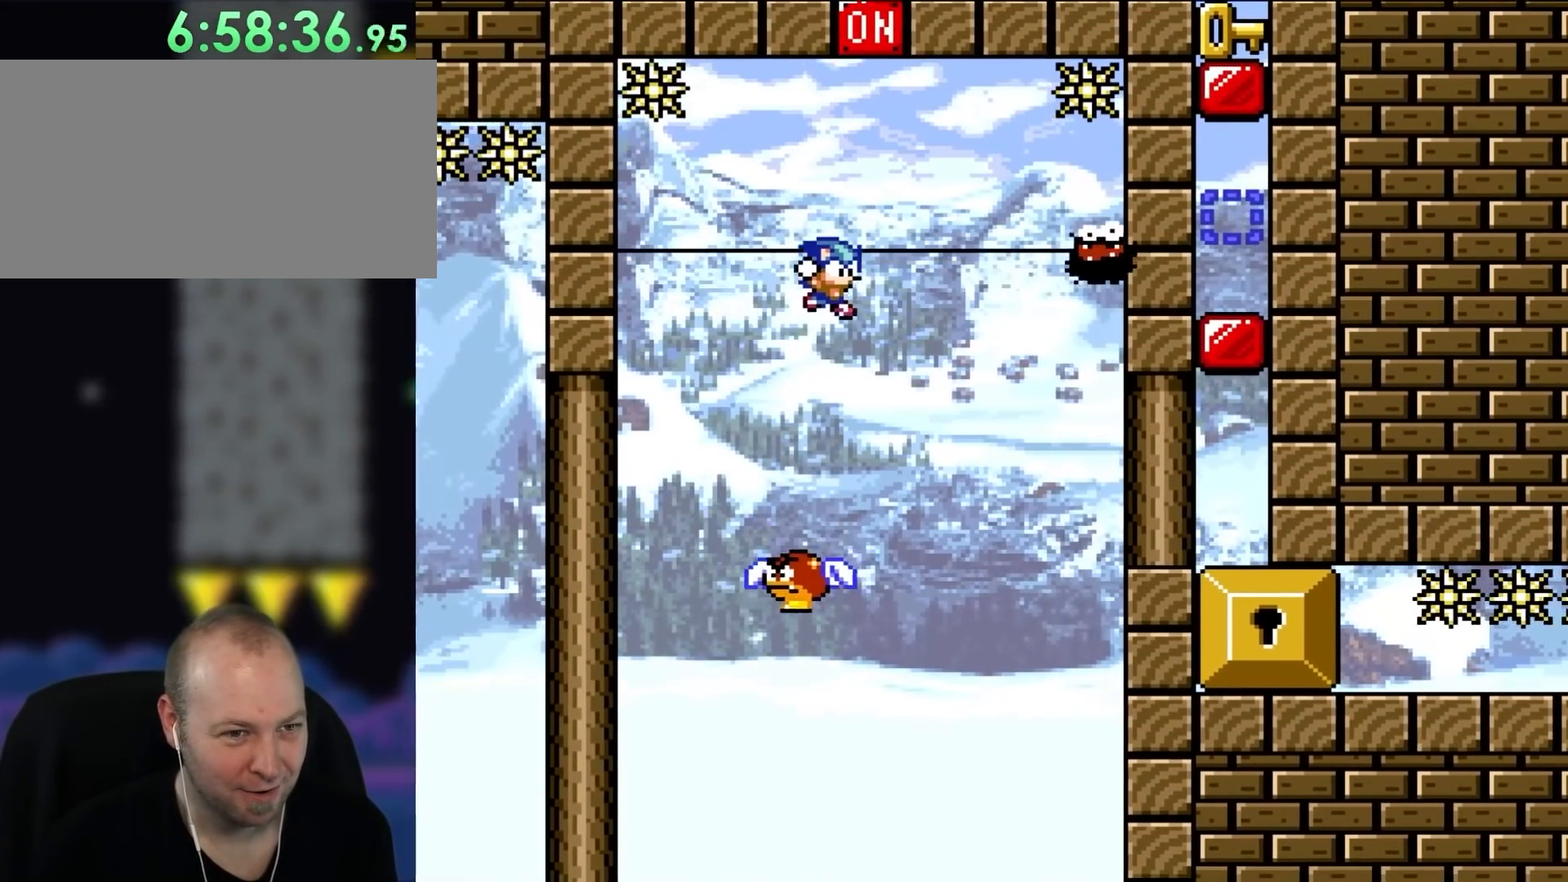
{"buttons": ["B", "Y"], "events": [[117, "DPAD_RIGHT", "down"], [200, "DPAD_RIGHT", "up"]]}
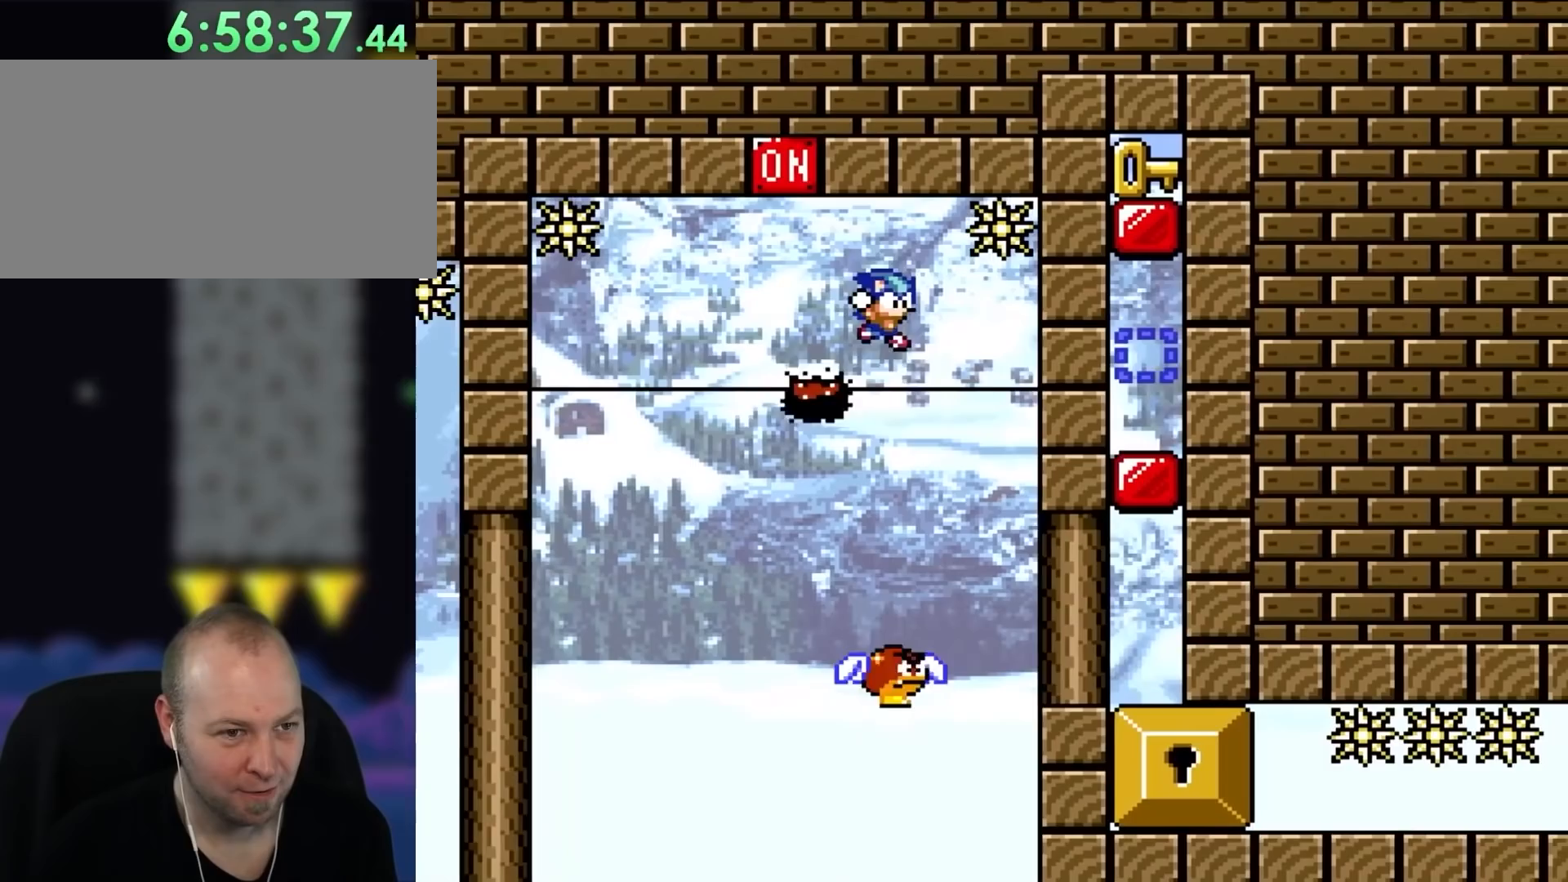
{"buttons": ["B", "Y", "DPAD_UP", "DPAD_LEFT"]}
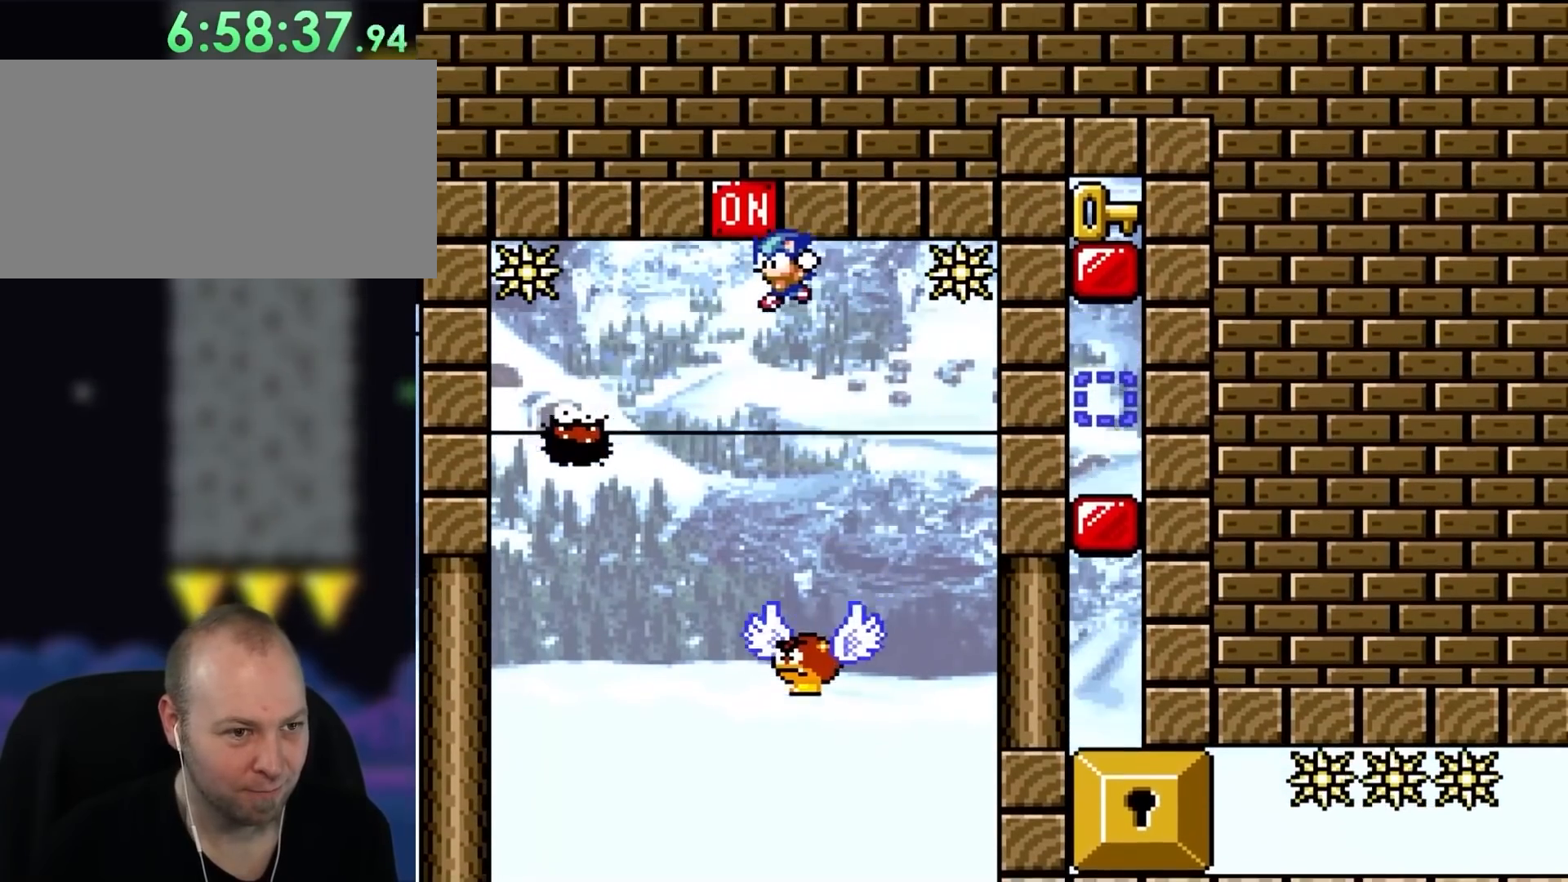
{"buttons": ["B", "Y", "DPAD_RIGHT"]}
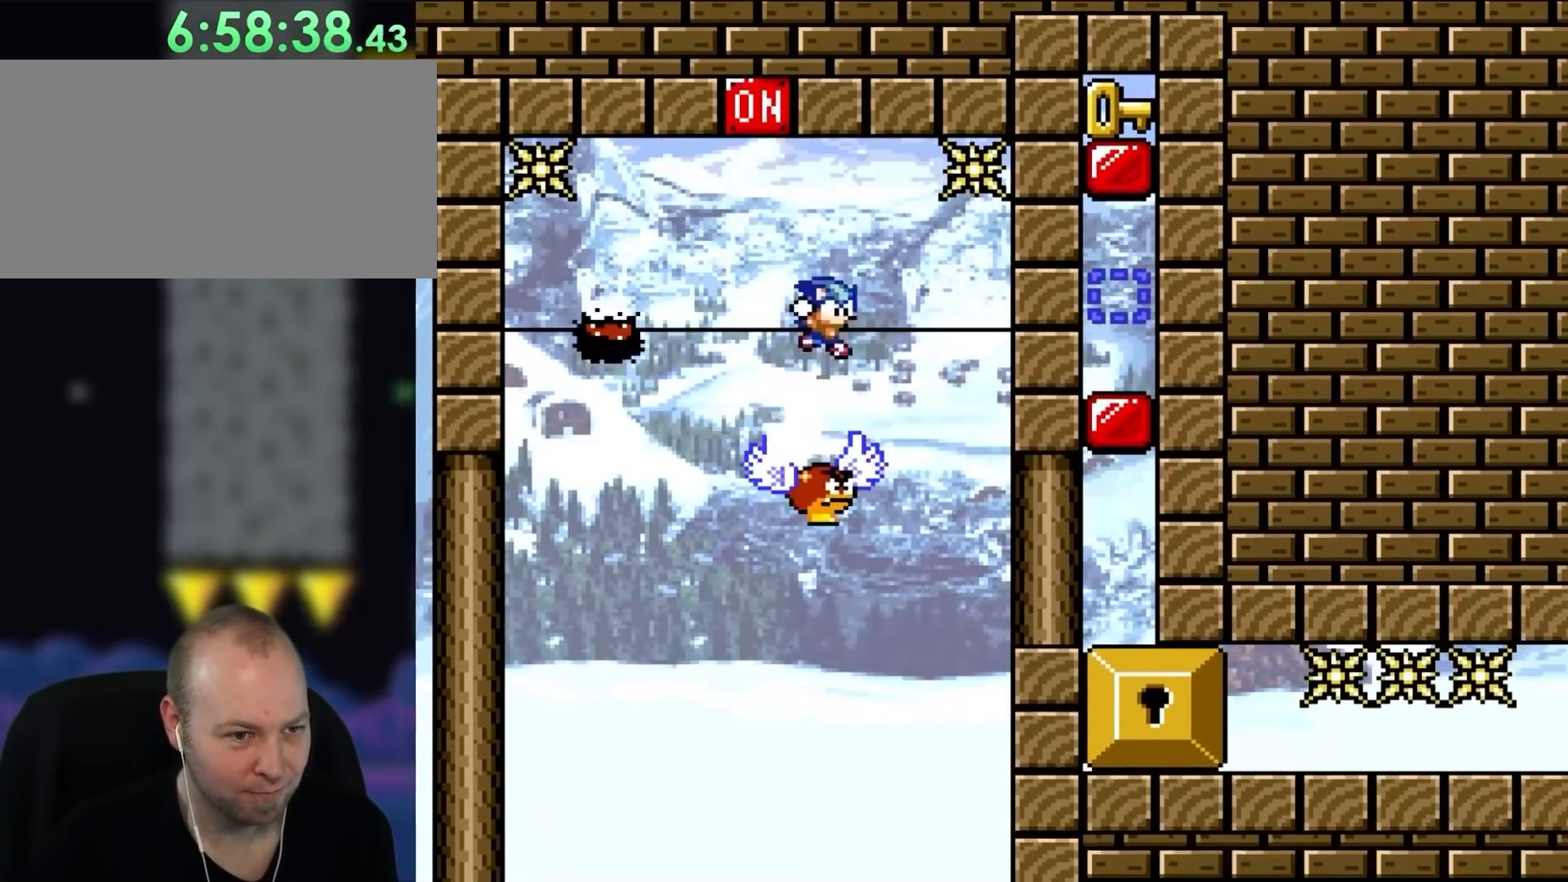
{"buttons": ["Y", "DPAD_RIGHT"], "events": [[117, "DPAD_RIGHT", "up"], [133, "DPAD_LEFT", "down"], [167, "B", "up"], [267, "DPAD_LEFT", "up"], [300, "DPAD_RIGHT", "down"]]}
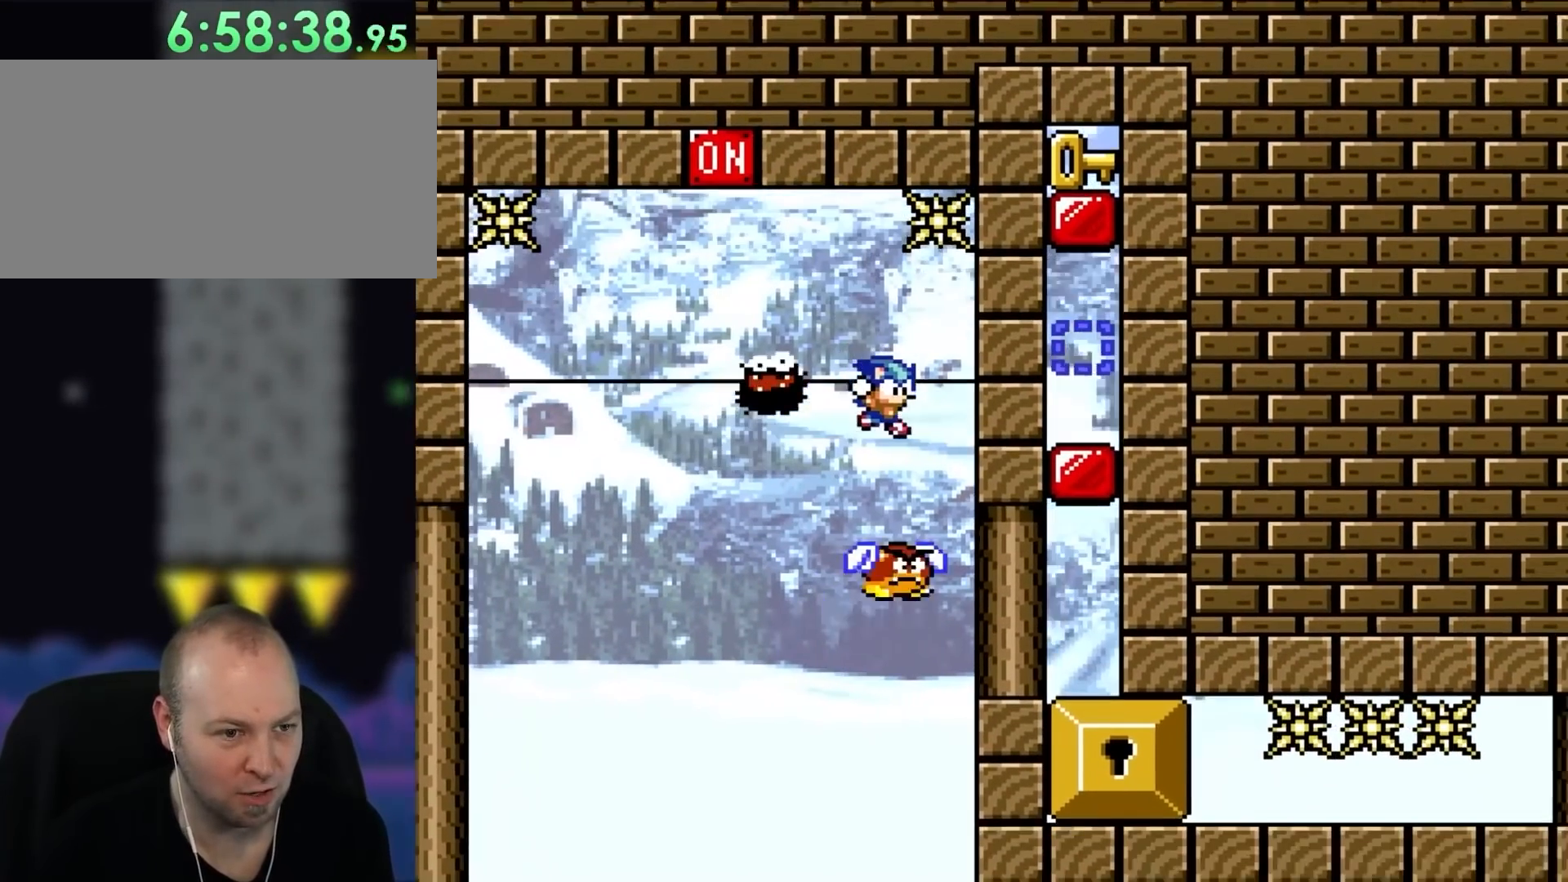
{"buttons": ["Y", "DPAD_RIGHT"], "events": [[67, "DPAD_RIGHT", "up"], [133, "DPAD_LEFT", "down"], [467, "DPAD_LEFT", "up"], [467, "DPAD_RIGHT", "down"]]}
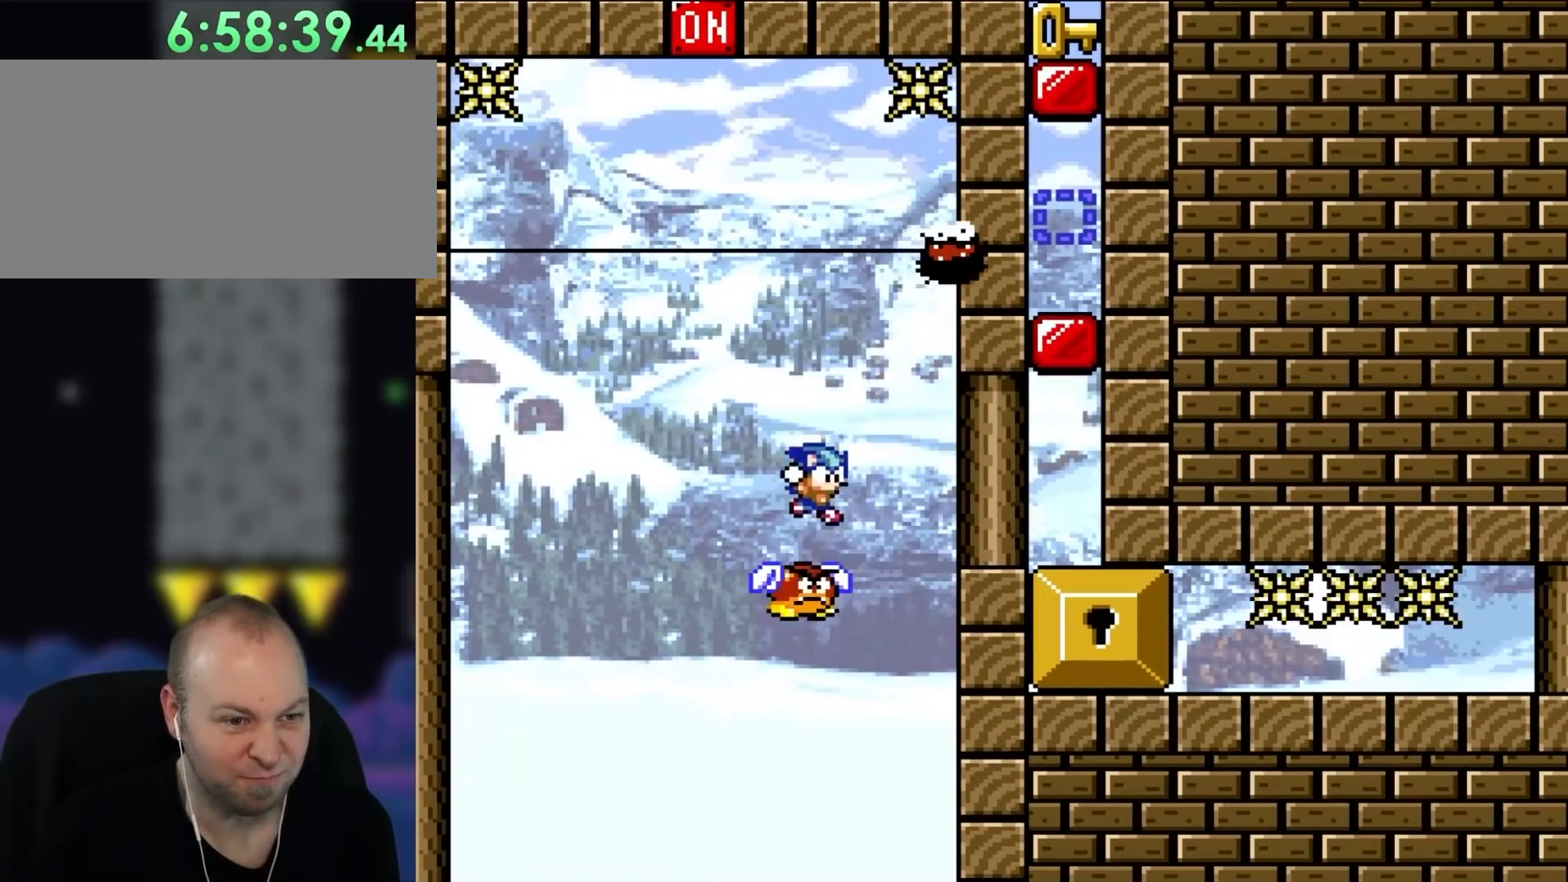
{"buttons": ["B", "Y"], "events": [[233, "DPAD_RIGHT", "up"], [267, "DPAD_LEFT", "down"], [433, "B", "down"], [433, "DPAD_LEFT", "up"]]}
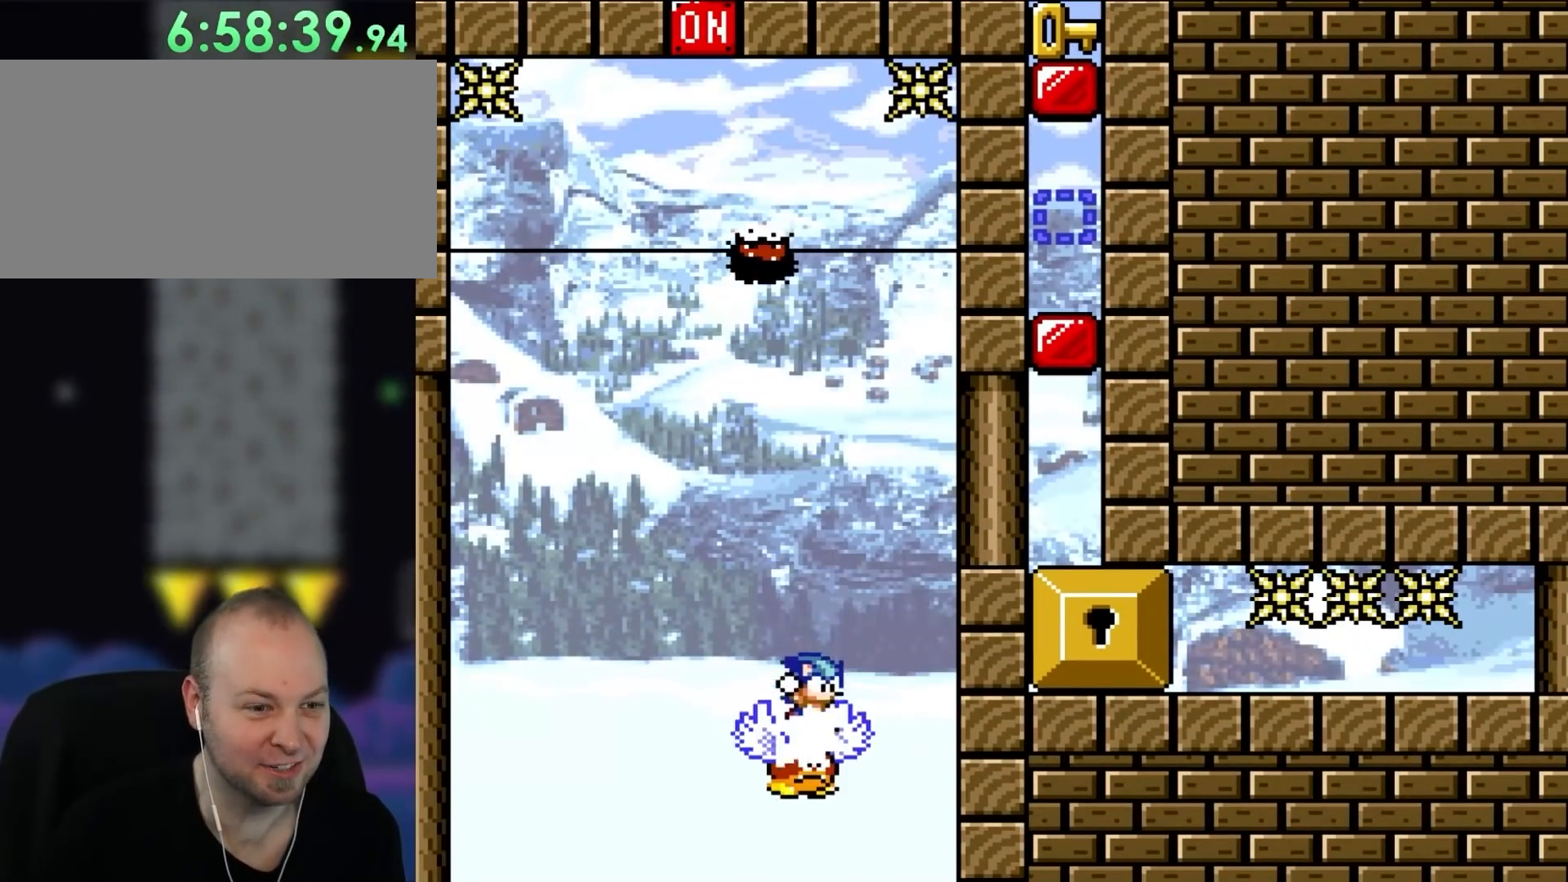
{"buttons": ["B", "Y"], "events": [[67, "DPAD_RIGHT", "down"], [200, "DPAD_RIGHT", "up"], [300, "DPAD_LEFT", "down"], [400, "DPAD_LEFT", "up"]]}
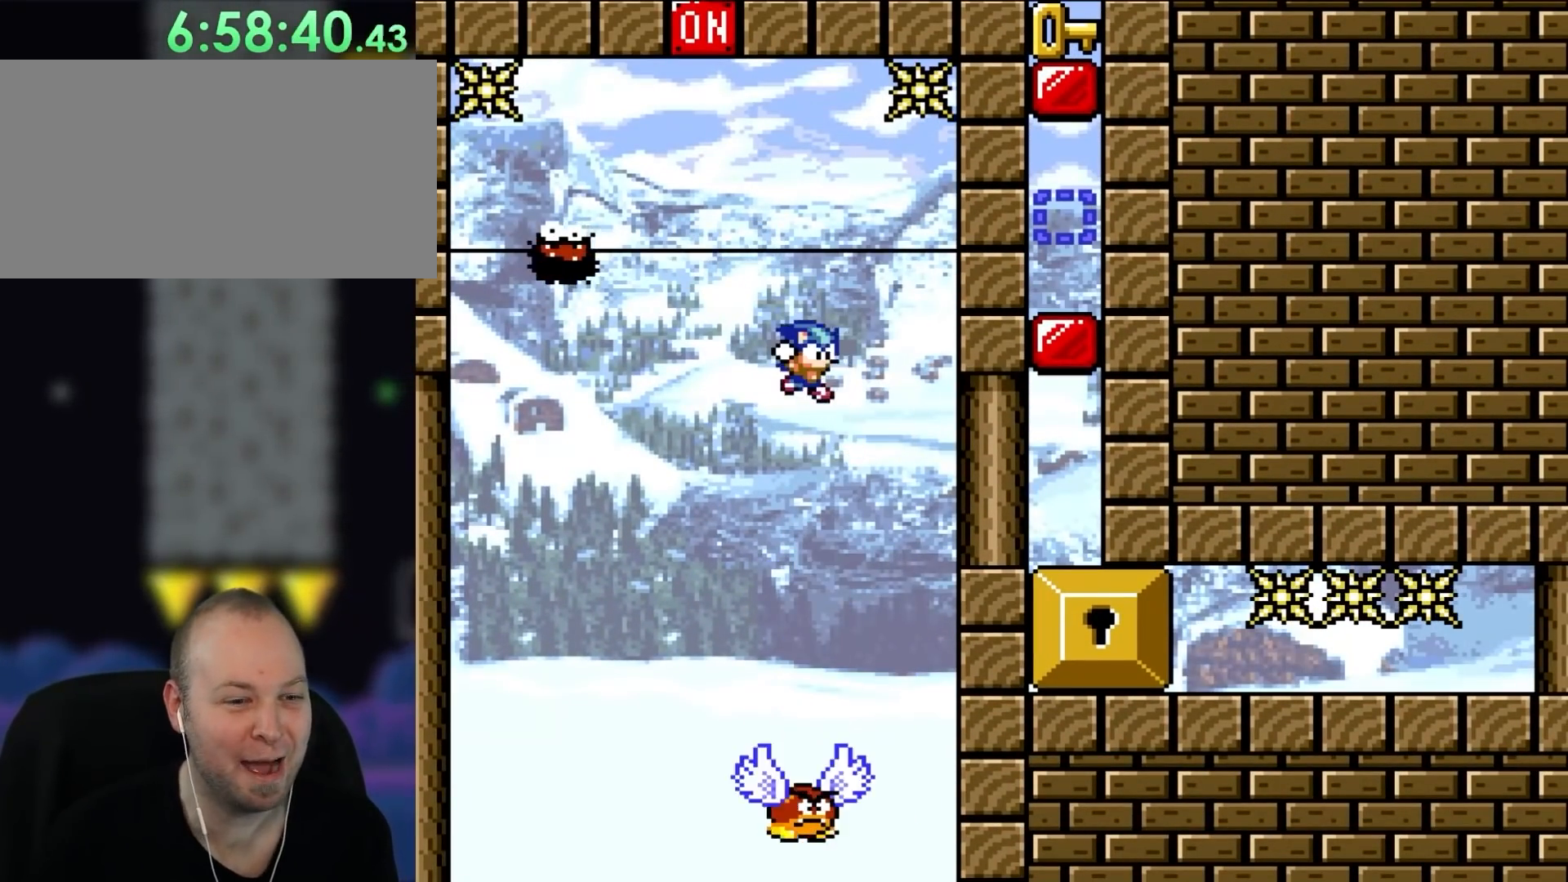
{"buttons": ["B", "Y", "DPAD_LEFT"], "events": [[100, "DPAD_RIGHT", "down"], [200, "DPAD_RIGHT", "up"], [467, "DPAD_LEFT", "down"]]}
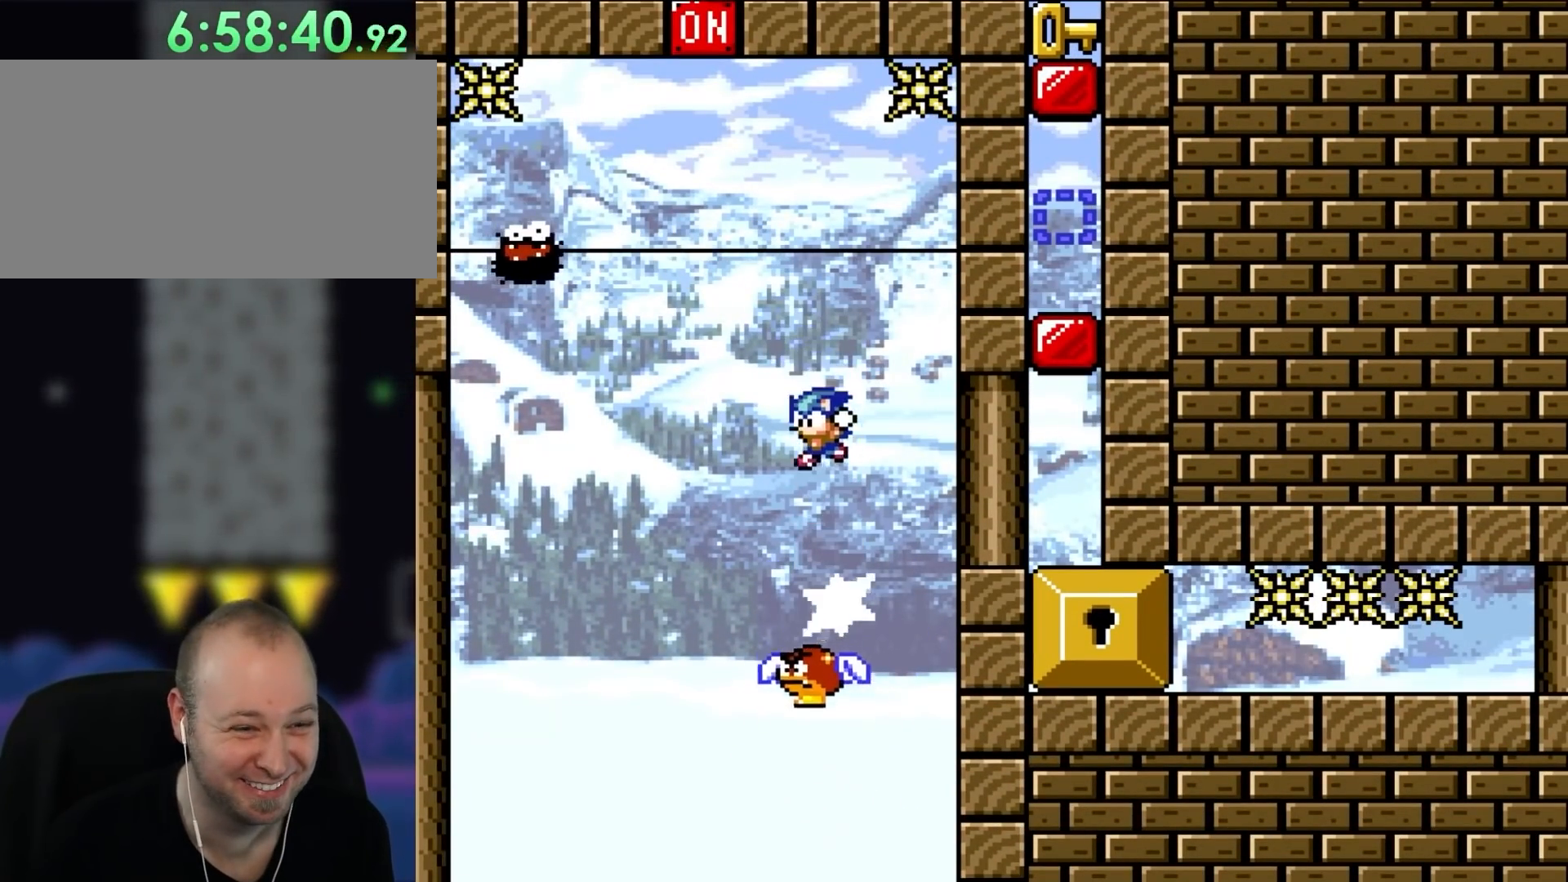
{"buttons": ["B", "Y"], "events": [[83, "B", "up"], [83, "DPAD_LEFT", "up"], [333, "DPAD_LEFT", "down"], [383, "B", "down"], [500, "DPAD_LEFT", "up"]]}
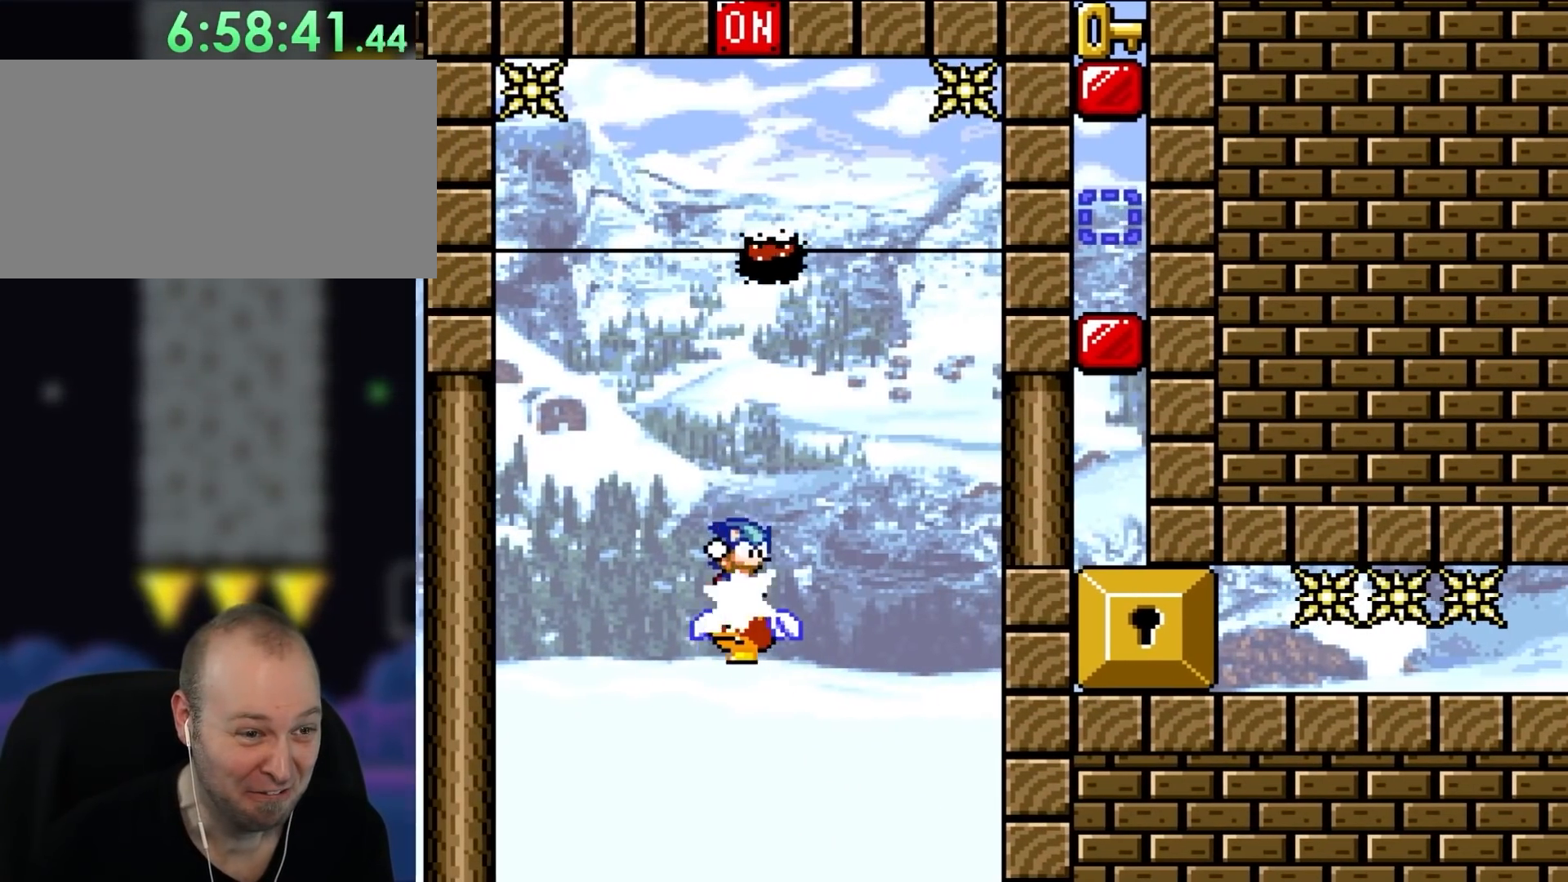
{"buttons": ["B", "Y"], "events": [[83, "DPAD_RIGHT", "down"], [167, "DPAD_LEFT", "down"], [167, "DPAD_RIGHT", "up"], [350, "DPAD_LEFT", "up"]]}